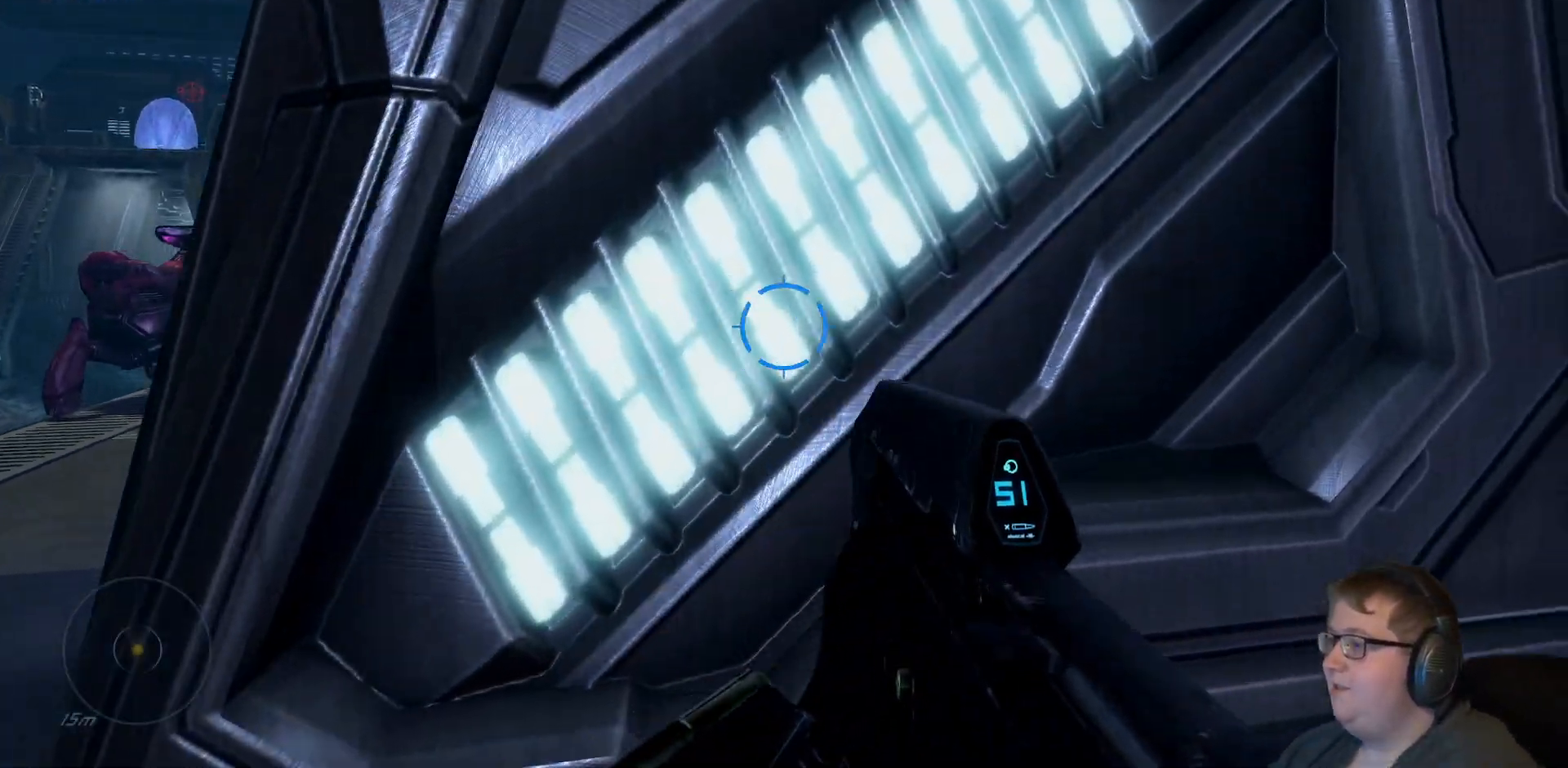
Gameplay with a controller (Xbox layout); each line is a JSON object with the inputs held at the frame after it. "events" lists button and stick changes between this image and that frame as [ms after this image, input, new state], when the widget could be followed in between. Not read: L3 R3.
{"buttons": [], "left_stick": "right", "right_stick": "left", "events": [[233, "left_stick", "center"], [483, "right_stick", "left"], [500, "left_stick", "right"]]}
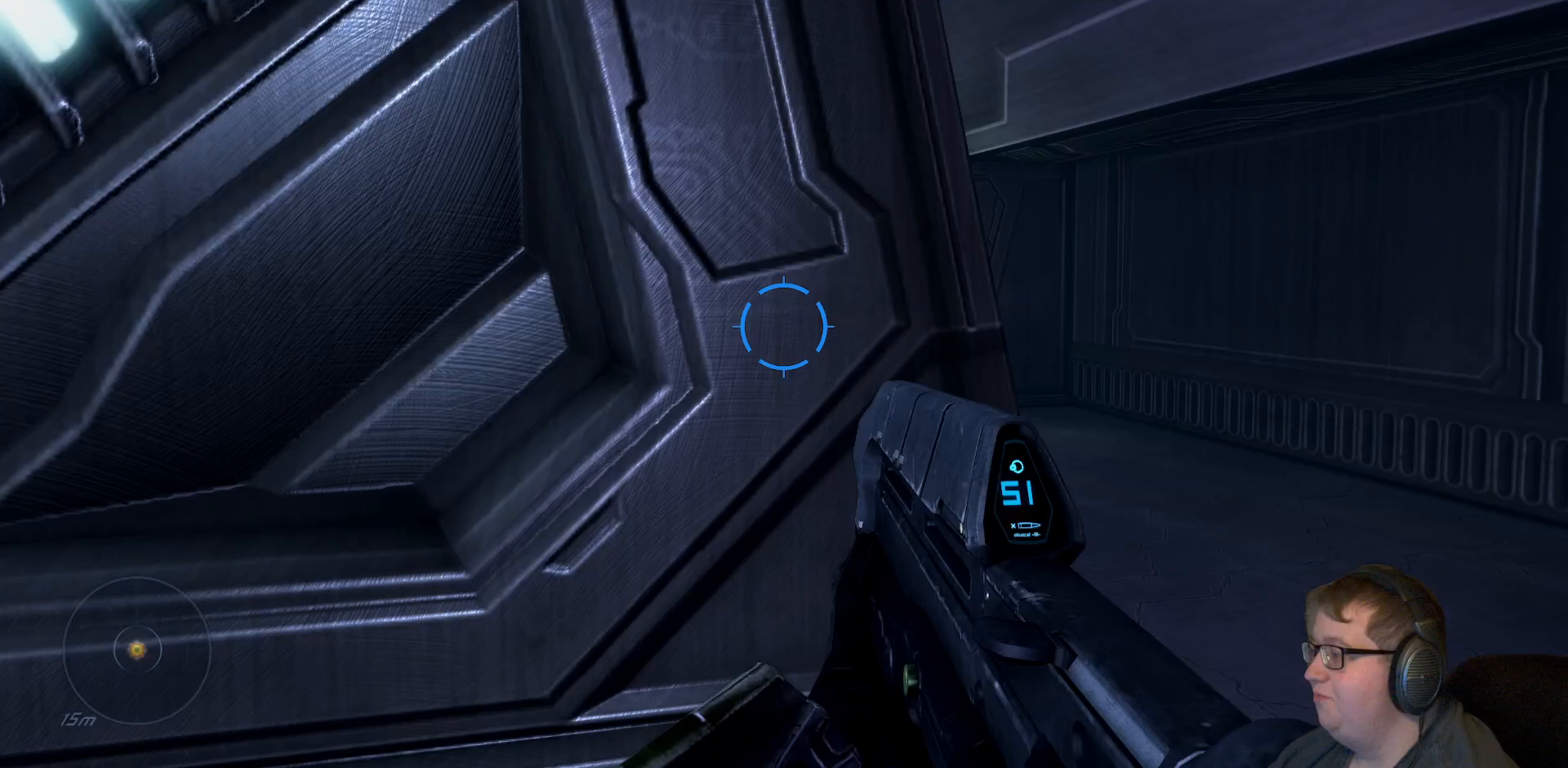
{"buttons": [], "left_stick": "up-right", "right_stick": "left", "events": [[83, "left_stick", "up-right"]]}
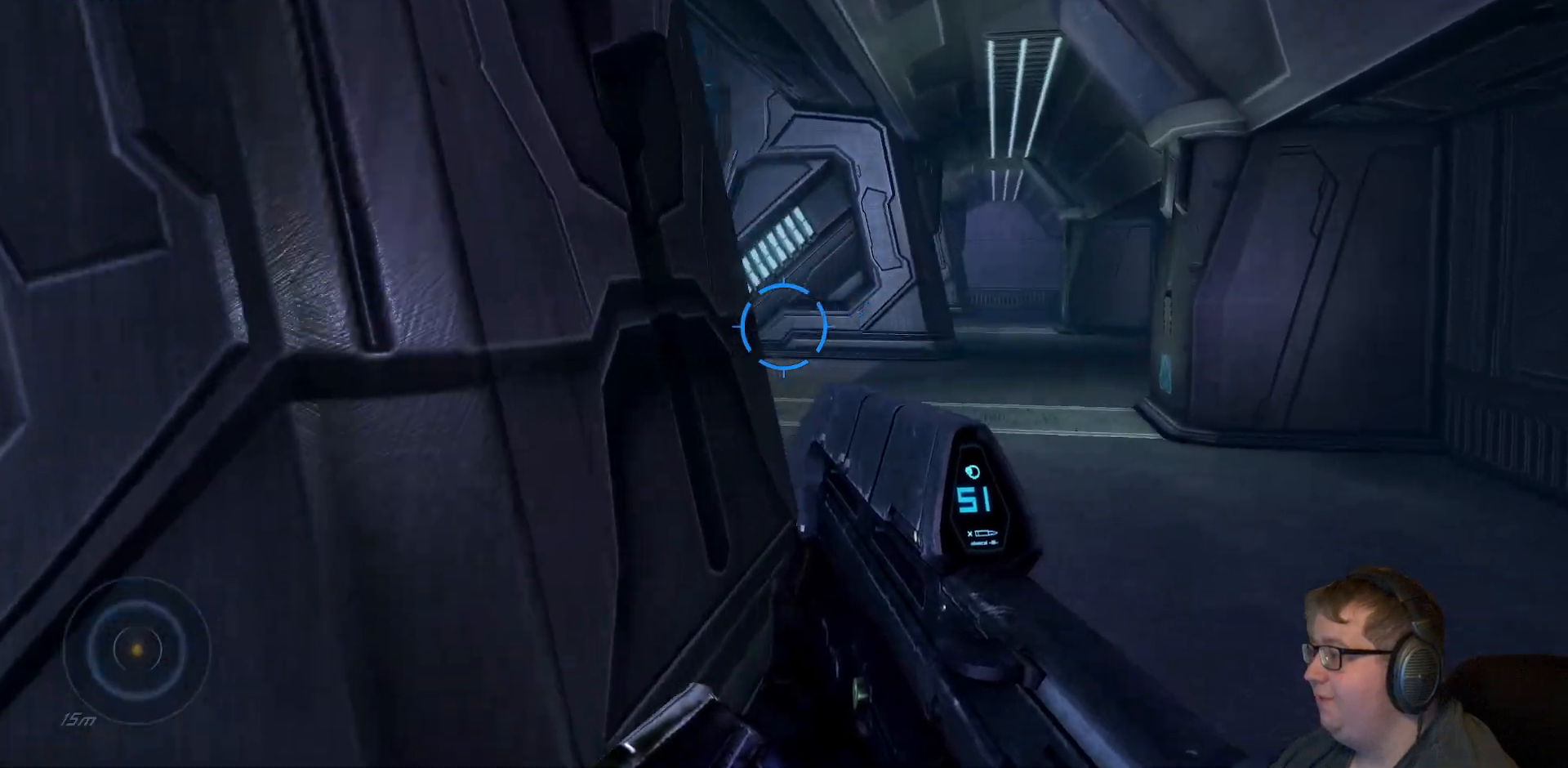
{"buttons": [], "left_stick": "up-right", "right_stick": "left", "events": []}
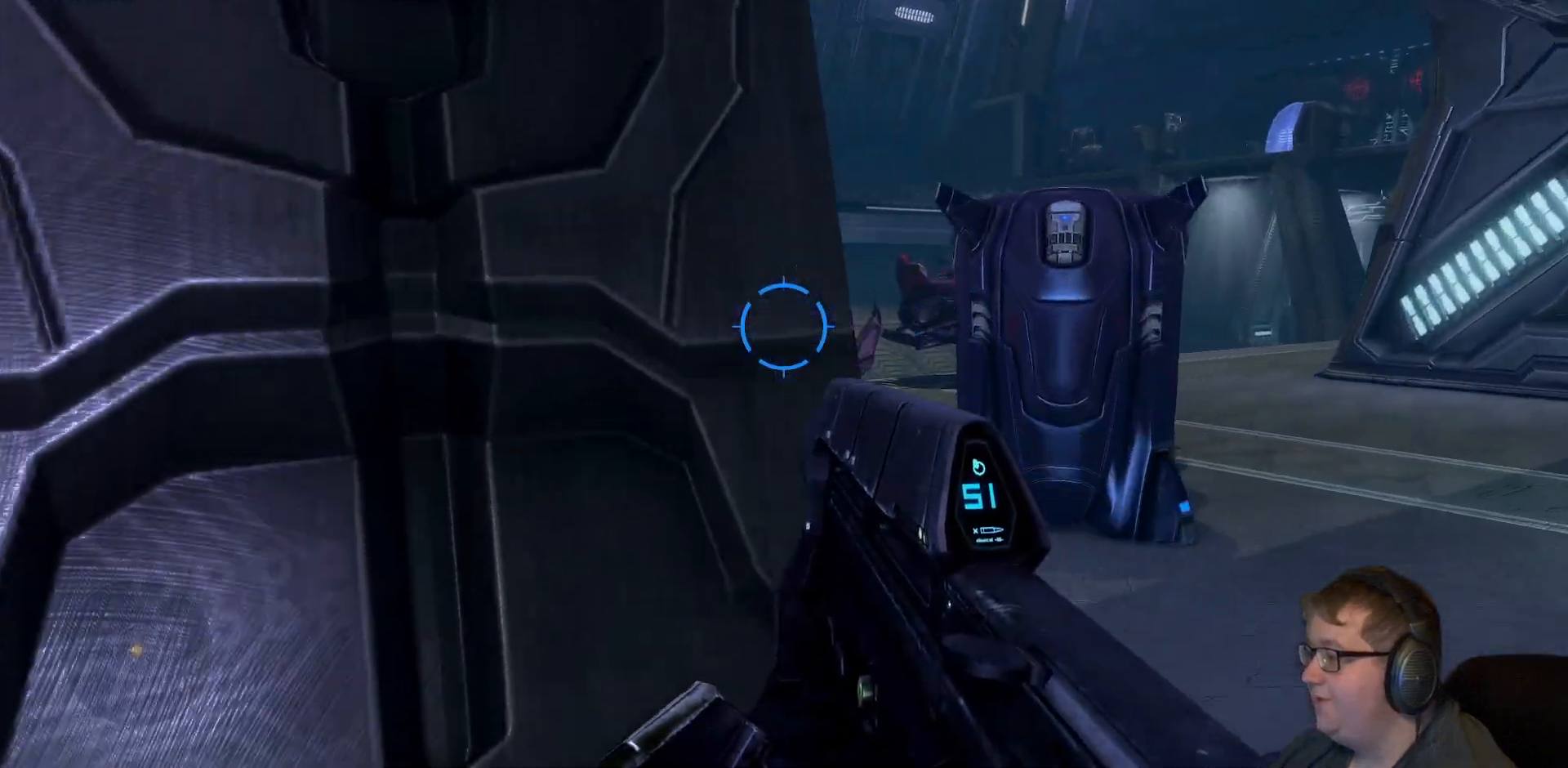
{"buttons": [], "left_stick": "up-right", "right_stick": "right", "events": [[200, "right_stick", "center"], [500, "right_stick", "right"]]}
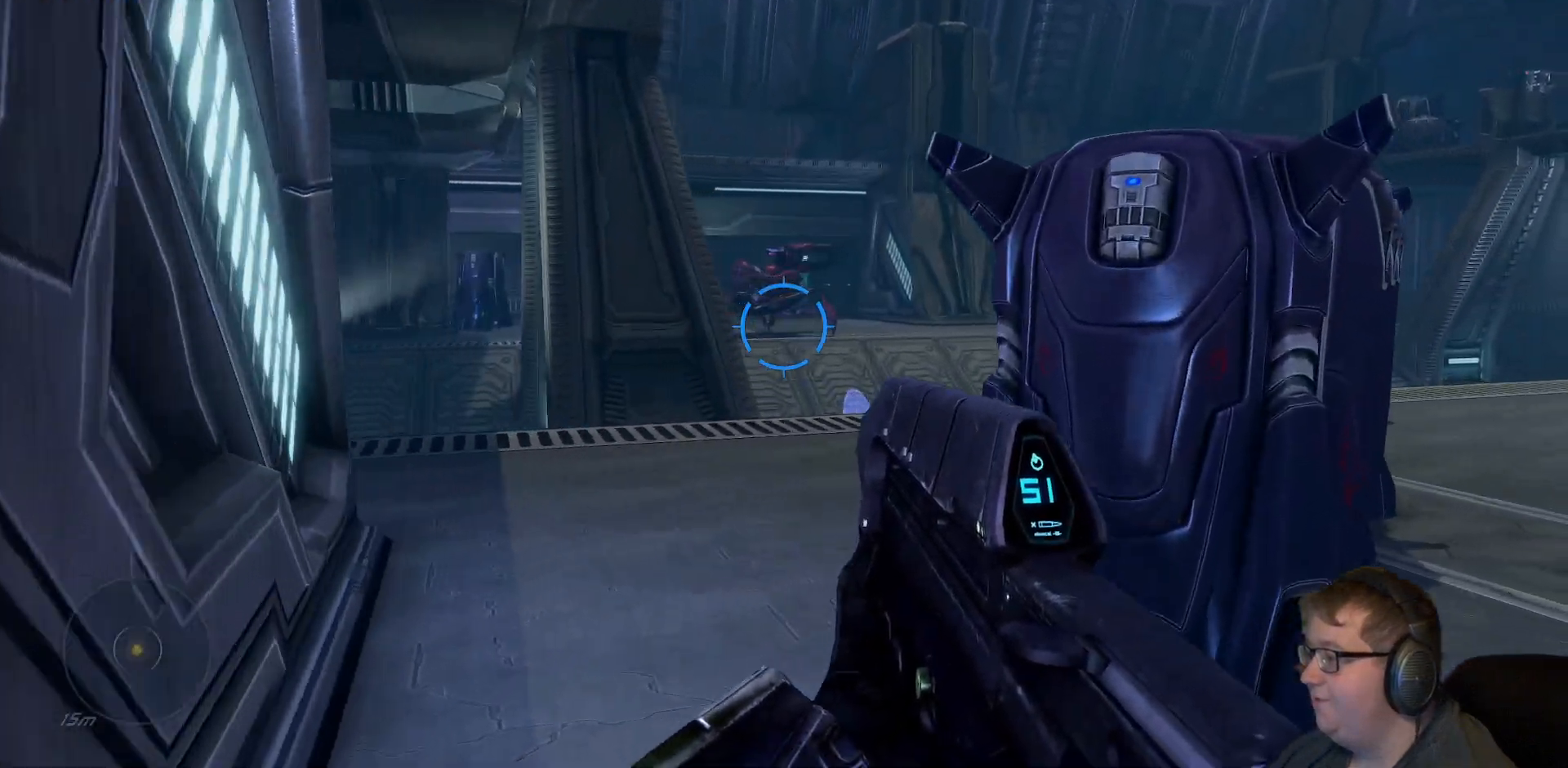
{"buttons": [], "left_stick": "up-left", "right_stick": "center", "events": [[83, "left_stick", "up-left"], [317, "right_stick", "center"]]}
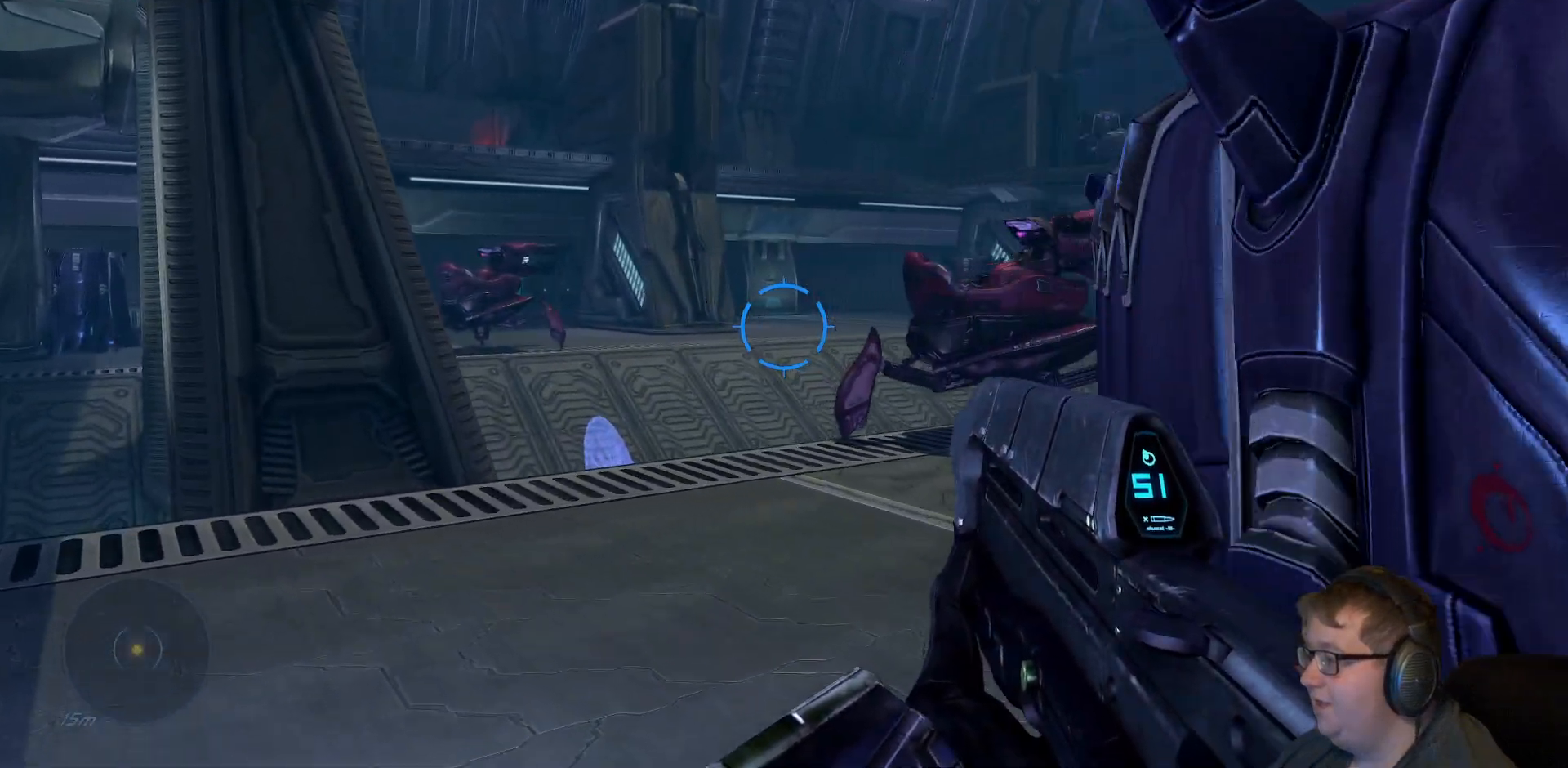
{"buttons": [], "left_stick": "up", "right_stick": "center", "events": [[83, "left_stick", "up"], [100, "right_stick", "right"], [383, "right_stick", "center"]]}
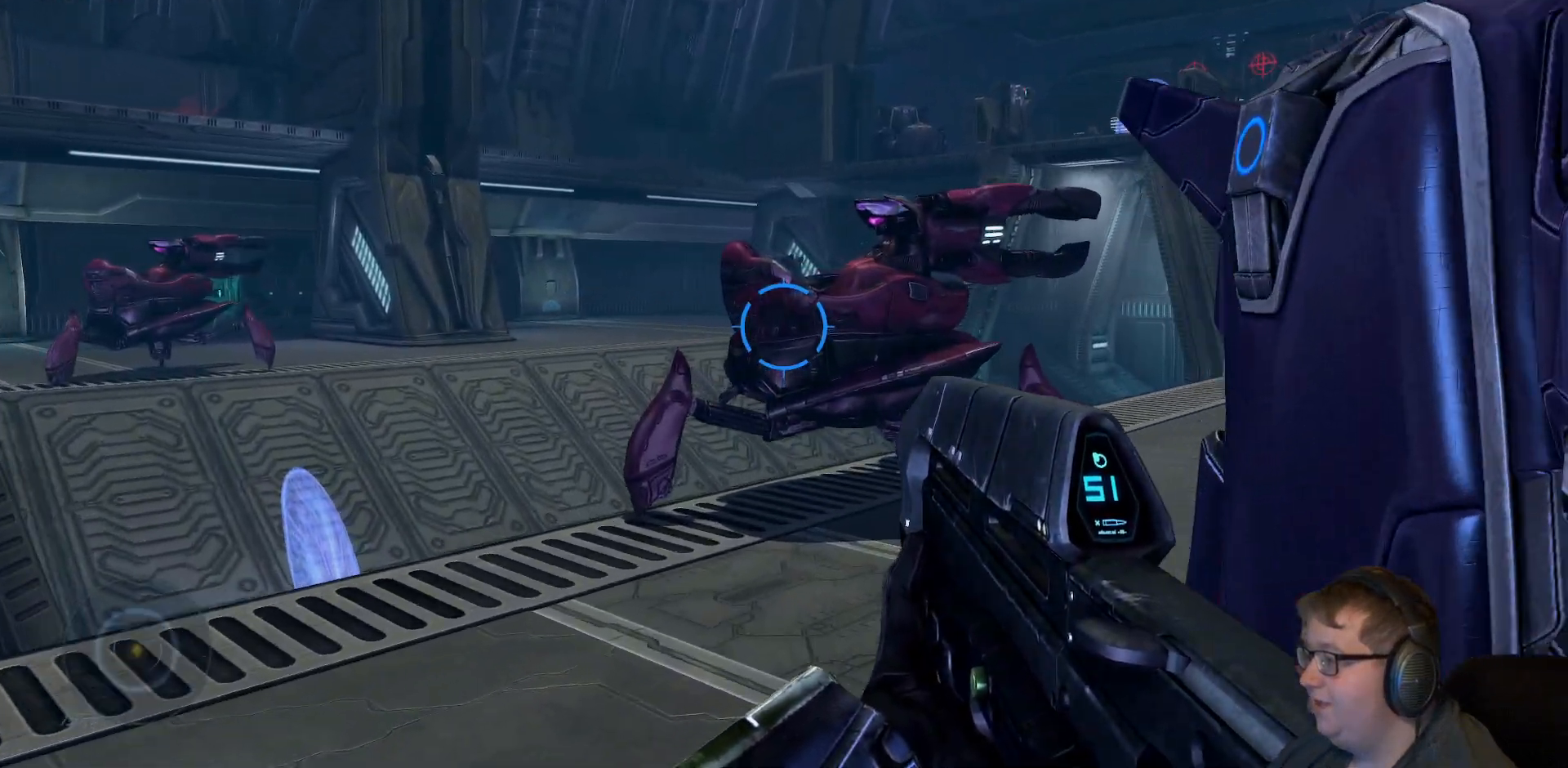
{"buttons": [], "left_stick": "up", "right_stick": "center", "events": [[200, "A", "down"], [483, "A", "up"]]}
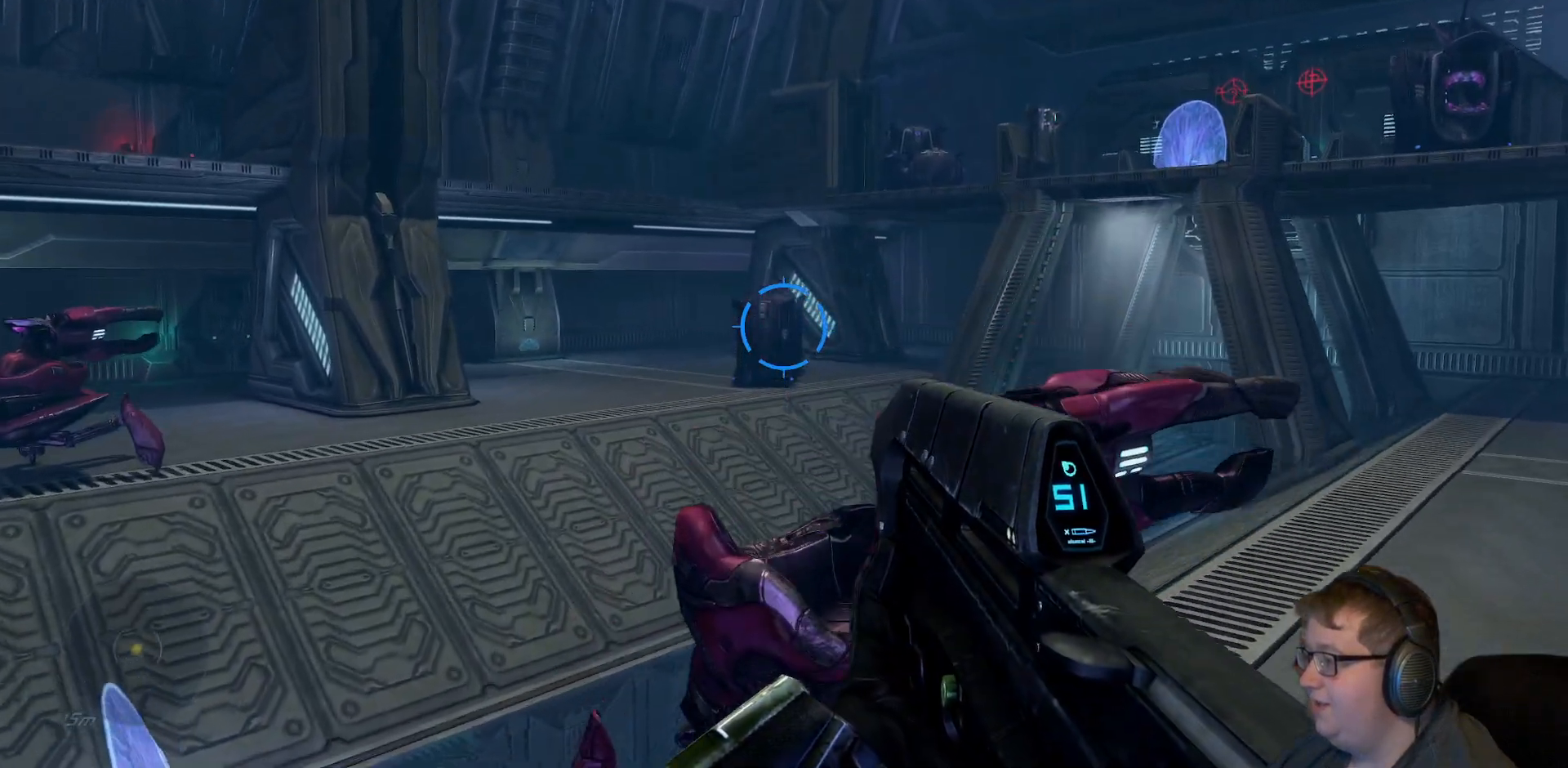
{"buttons": [], "left_stick": "up", "right_stick": "down-right", "events": [[150, "right_stick", "down-right"]]}
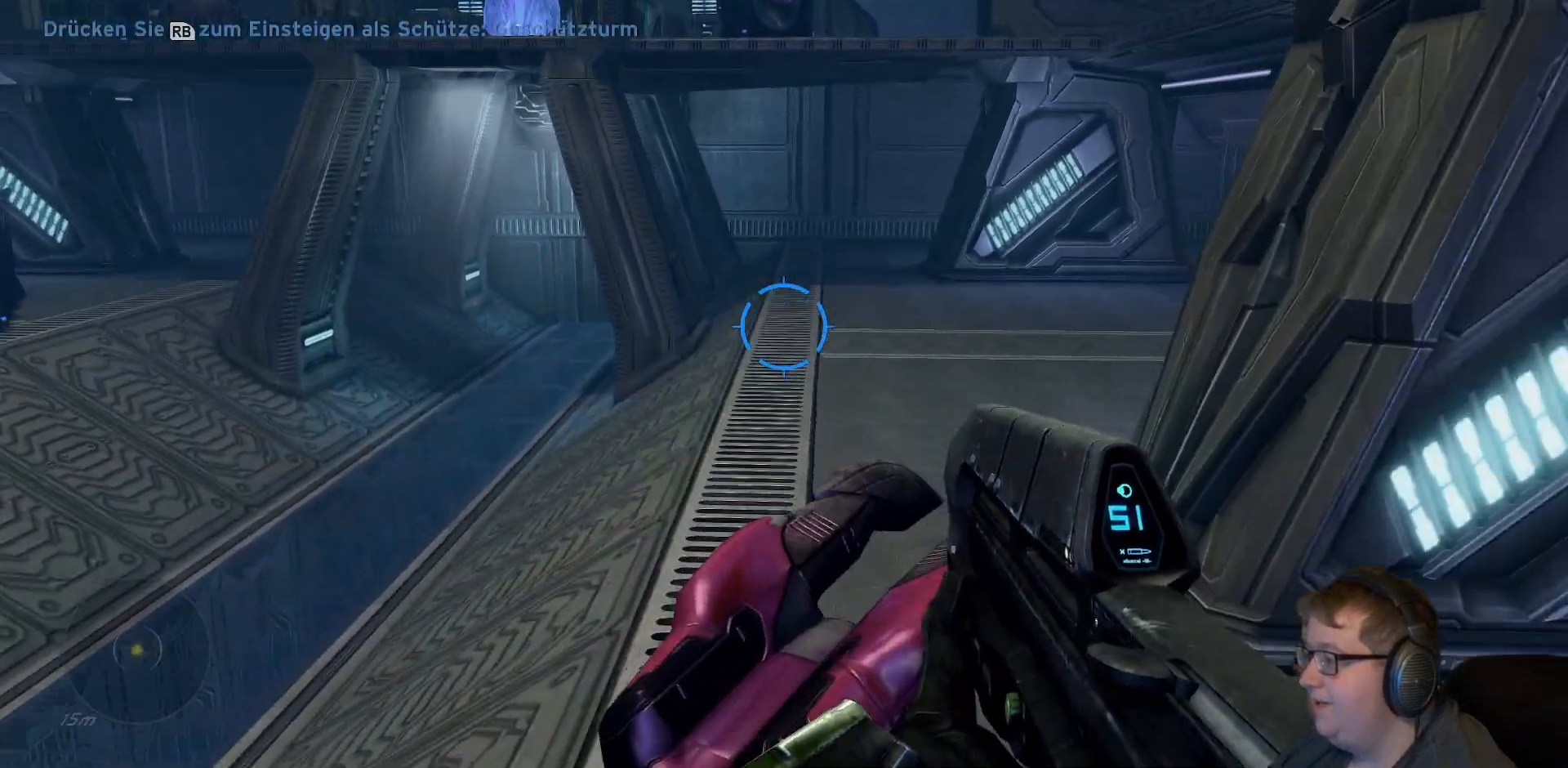
{"buttons": ["A"], "left_stick": "up", "right_stick": "center", "events": [[100, "right_stick", "center"], [333, "A", "down"]]}
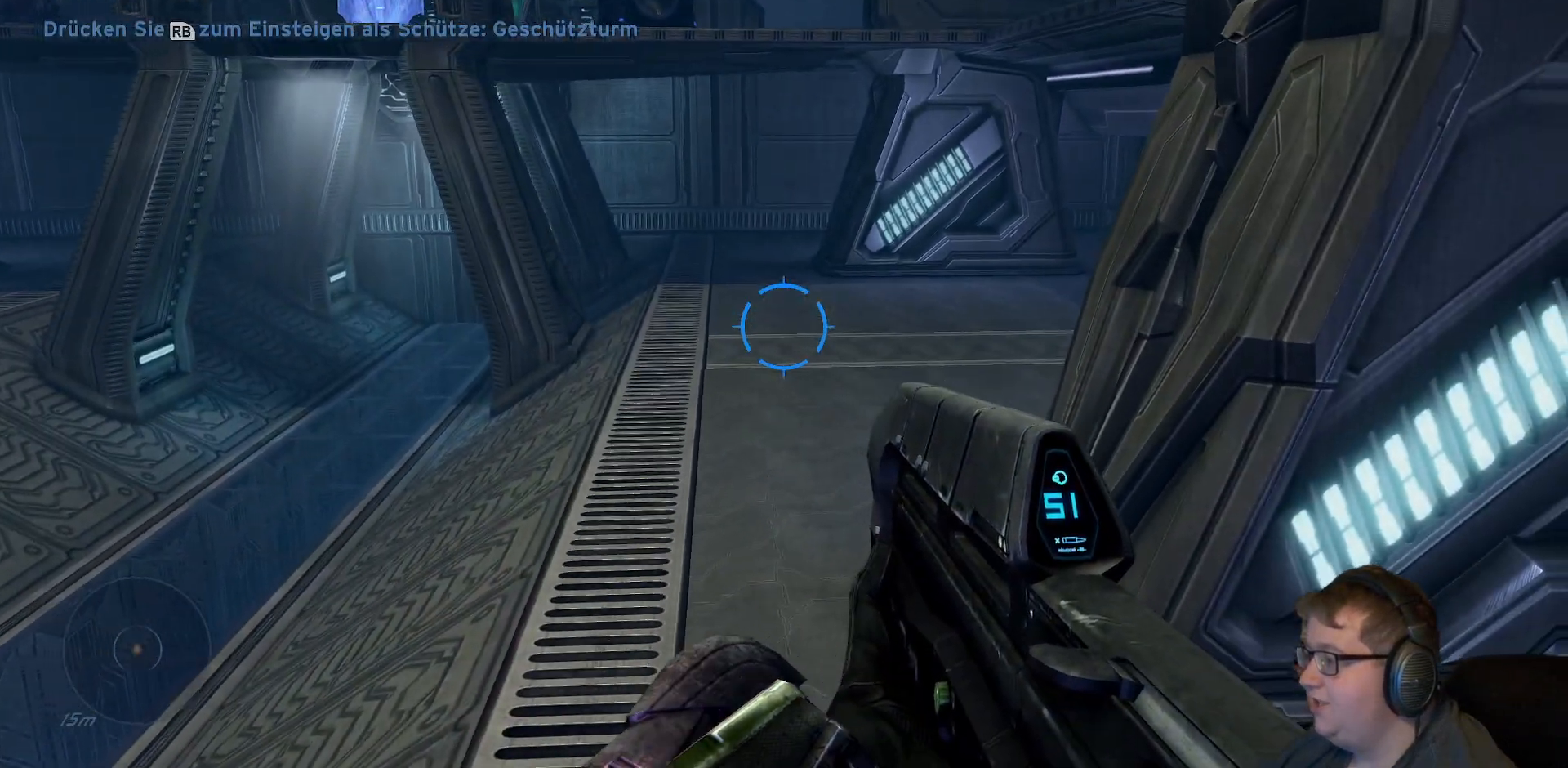
{"buttons": [], "left_stick": "up", "right_stick": "center", "events": [[83, "A", "up"], [283, "A", "down"], [383, "A", "up"]]}
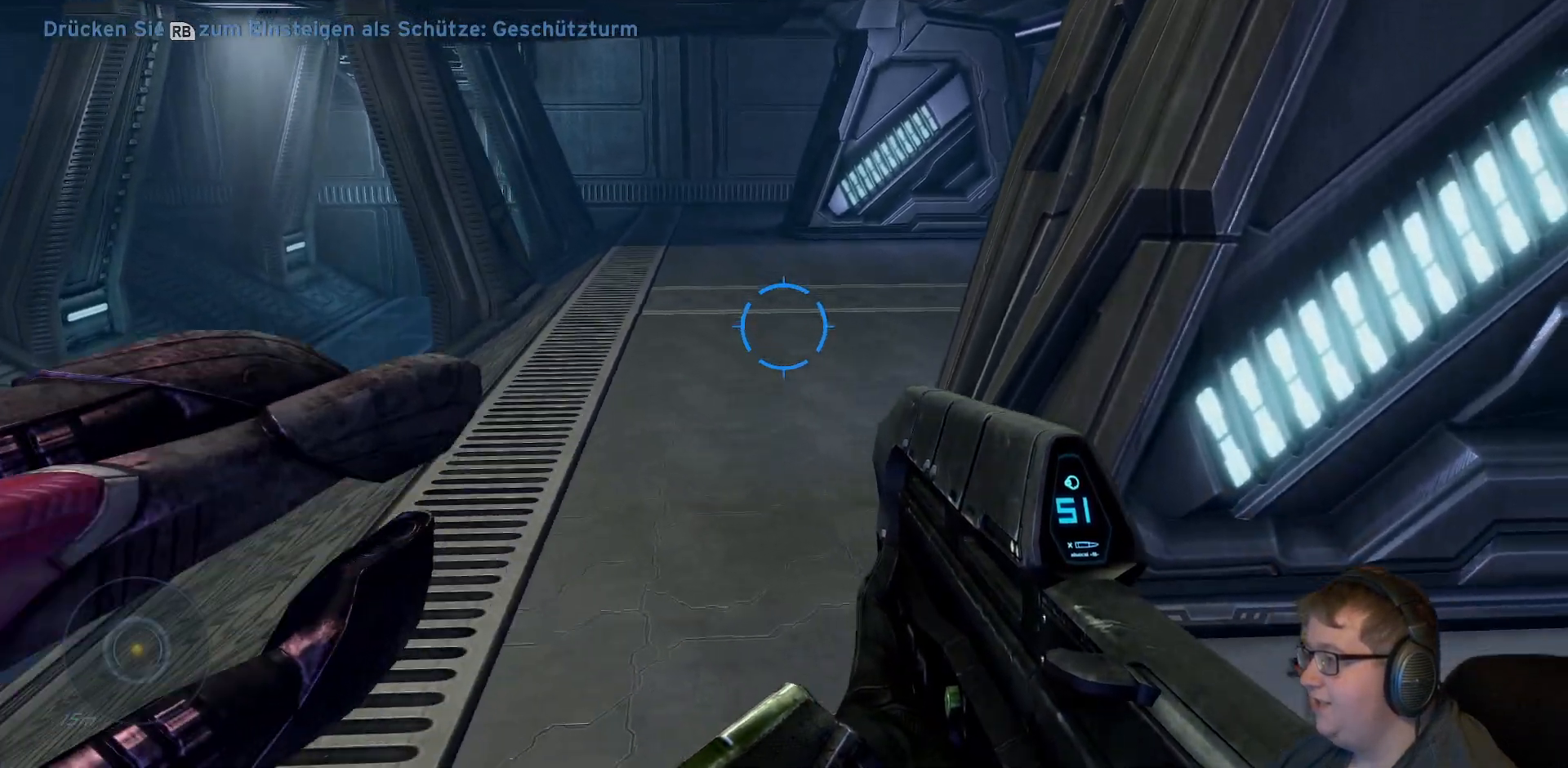
{"buttons": [], "left_stick": "up", "right_stick": "up-left", "events": [[200, "right_stick", "up-left"]]}
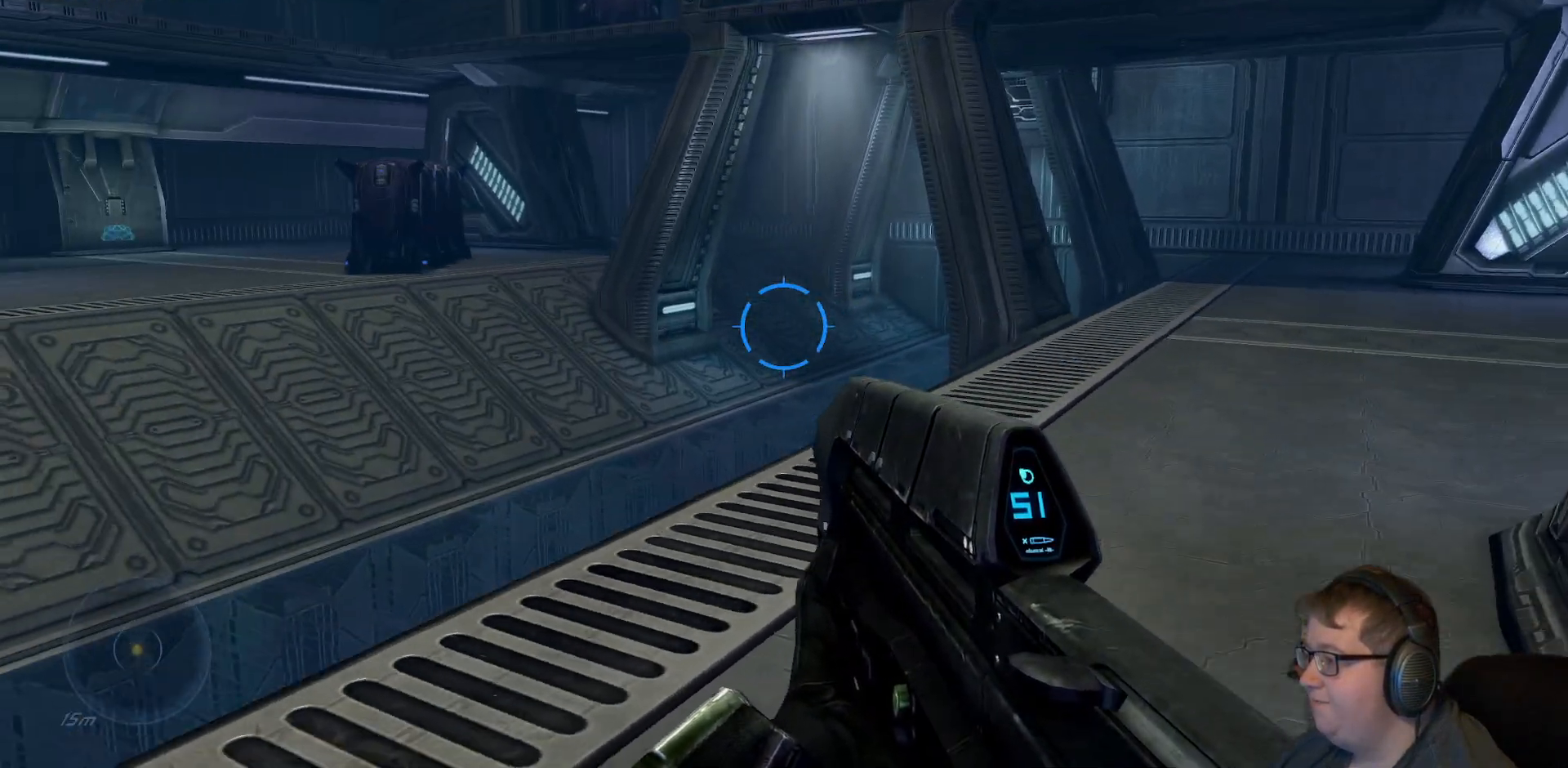
{"buttons": [], "left_stick": "up", "right_stick": "center", "events": [[267, "right_stick", "center"]]}
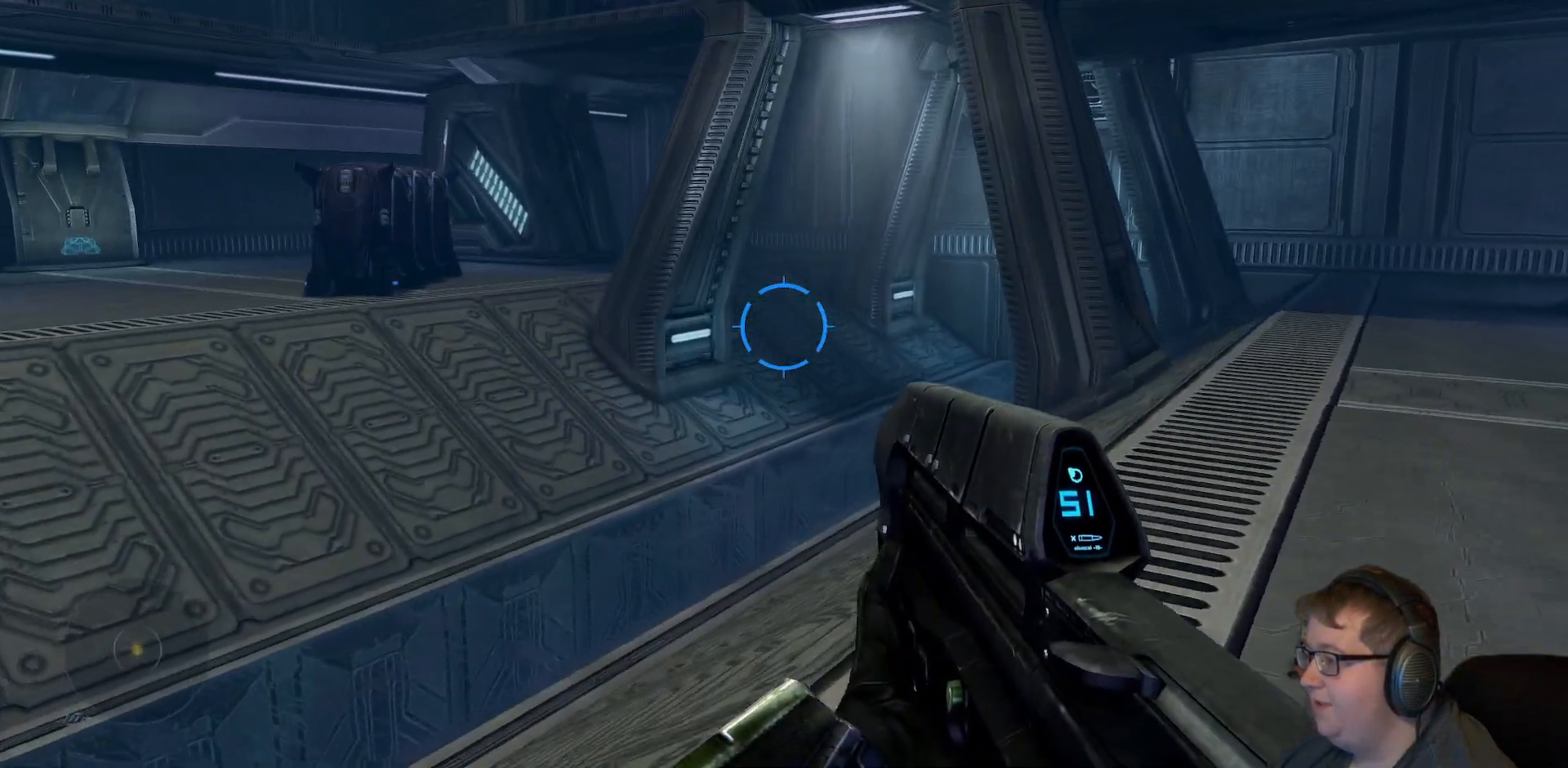
{"buttons": [], "left_stick": "up-right", "right_stick": "center", "events": [[83, "right_stick", "down"], [283, "right_stick", "down-right"], [300, "left_stick", "up-right"], [383, "right_stick", "center"]]}
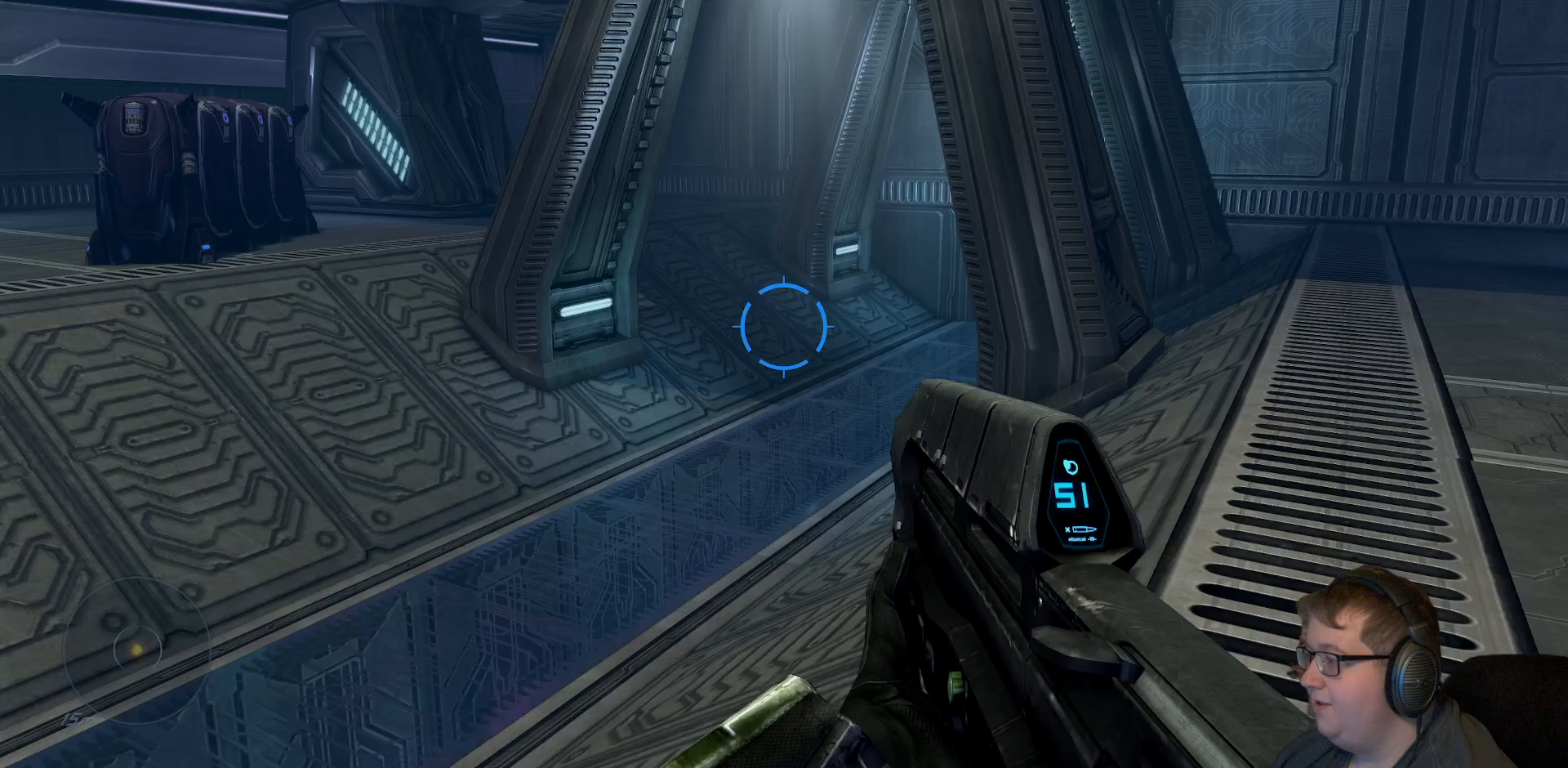
{"buttons": [], "left_stick": "up-right", "right_stick": "up-right", "events": [[217, "right_stick", "up-right"]]}
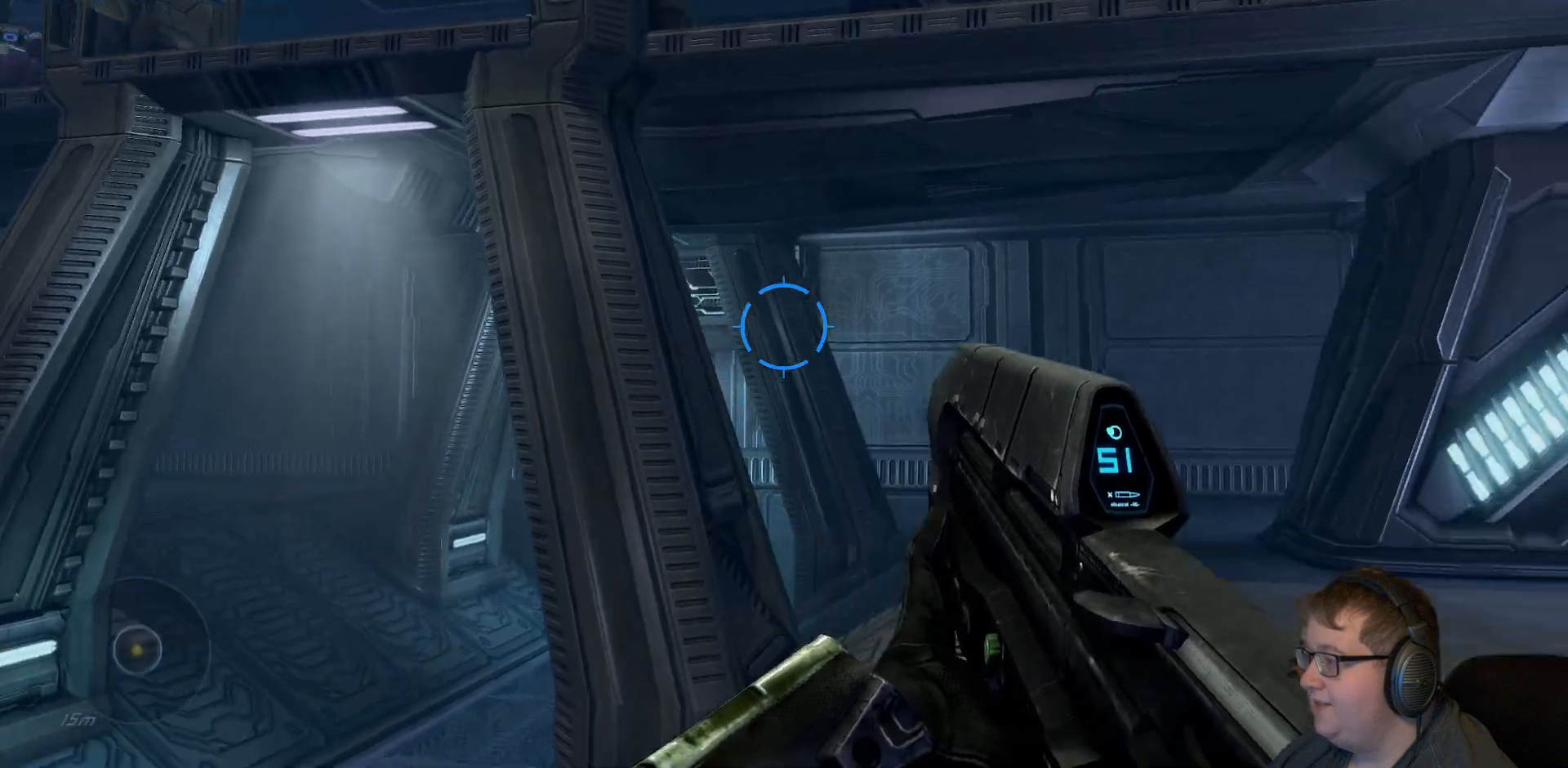
{"buttons": [], "left_stick": "up-right", "right_stick": "down-right", "events": [[283, "right_stick", "right"], [417, "right_stick", "down-right"]]}
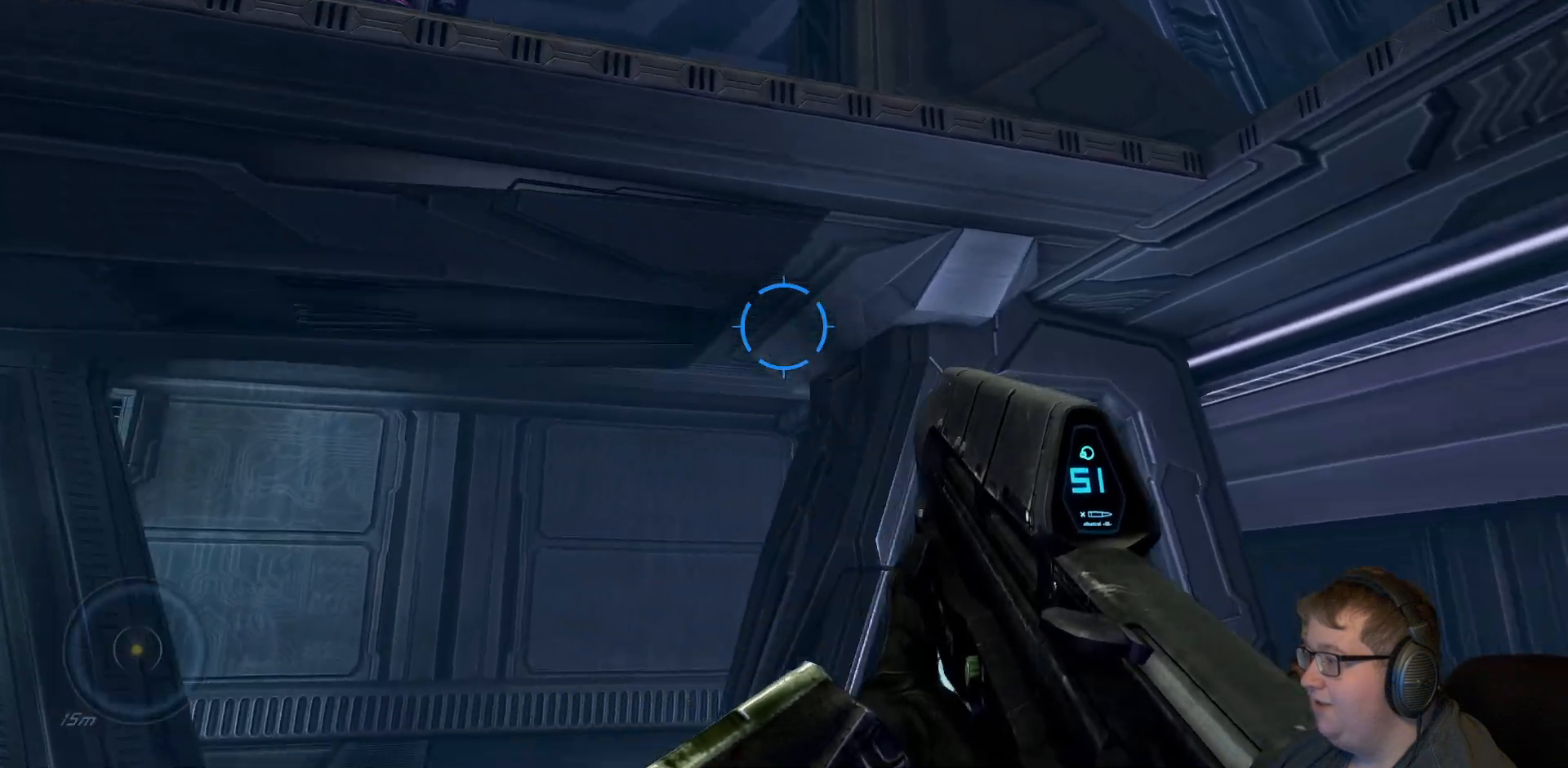
{"buttons": [], "left_stick": "up-right", "right_stick": "center", "events": [[400, "right_stick", "center"]]}
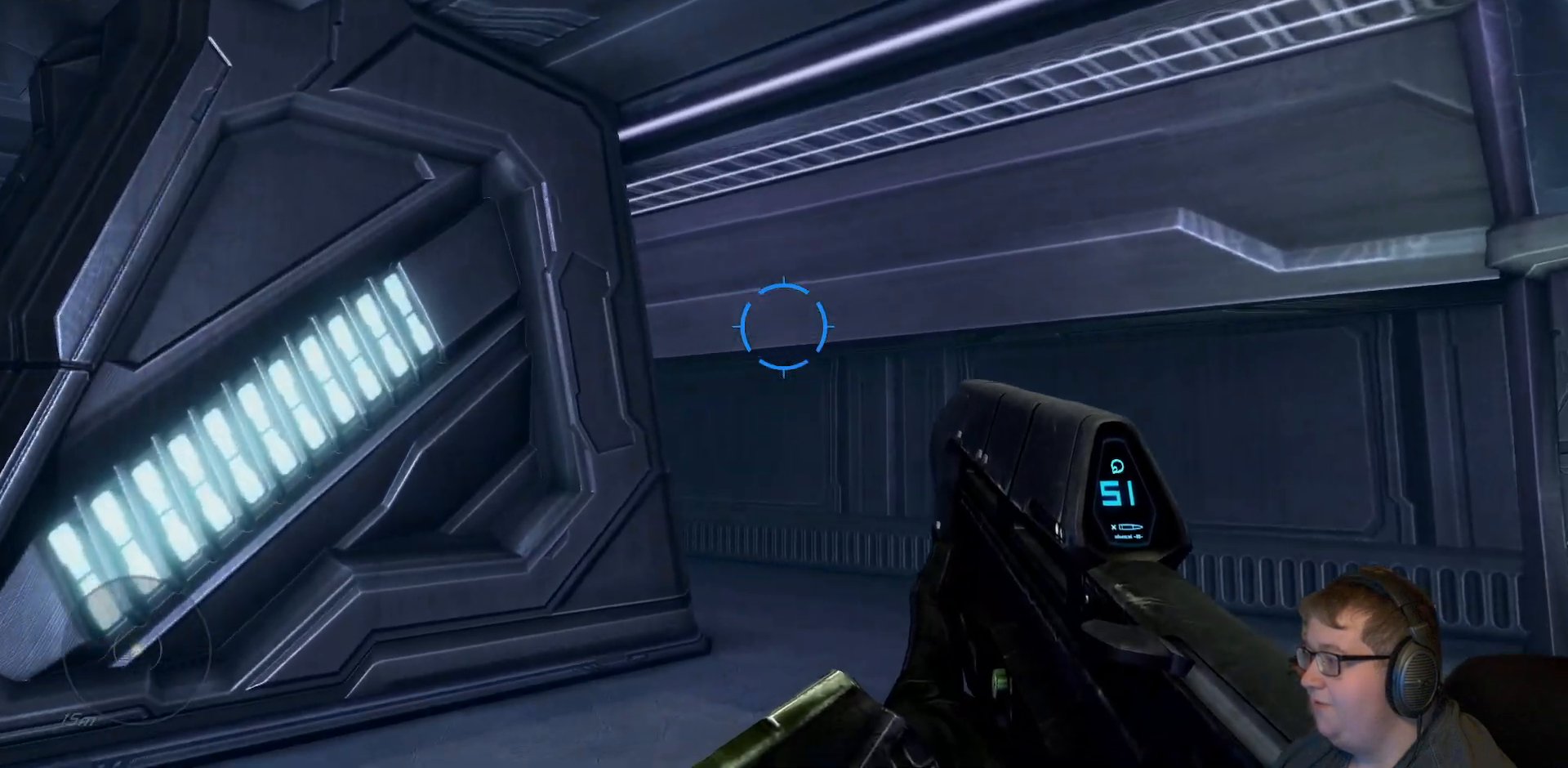
{"buttons": [], "left_stick": "up-right", "right_stick": "center", "events": []}
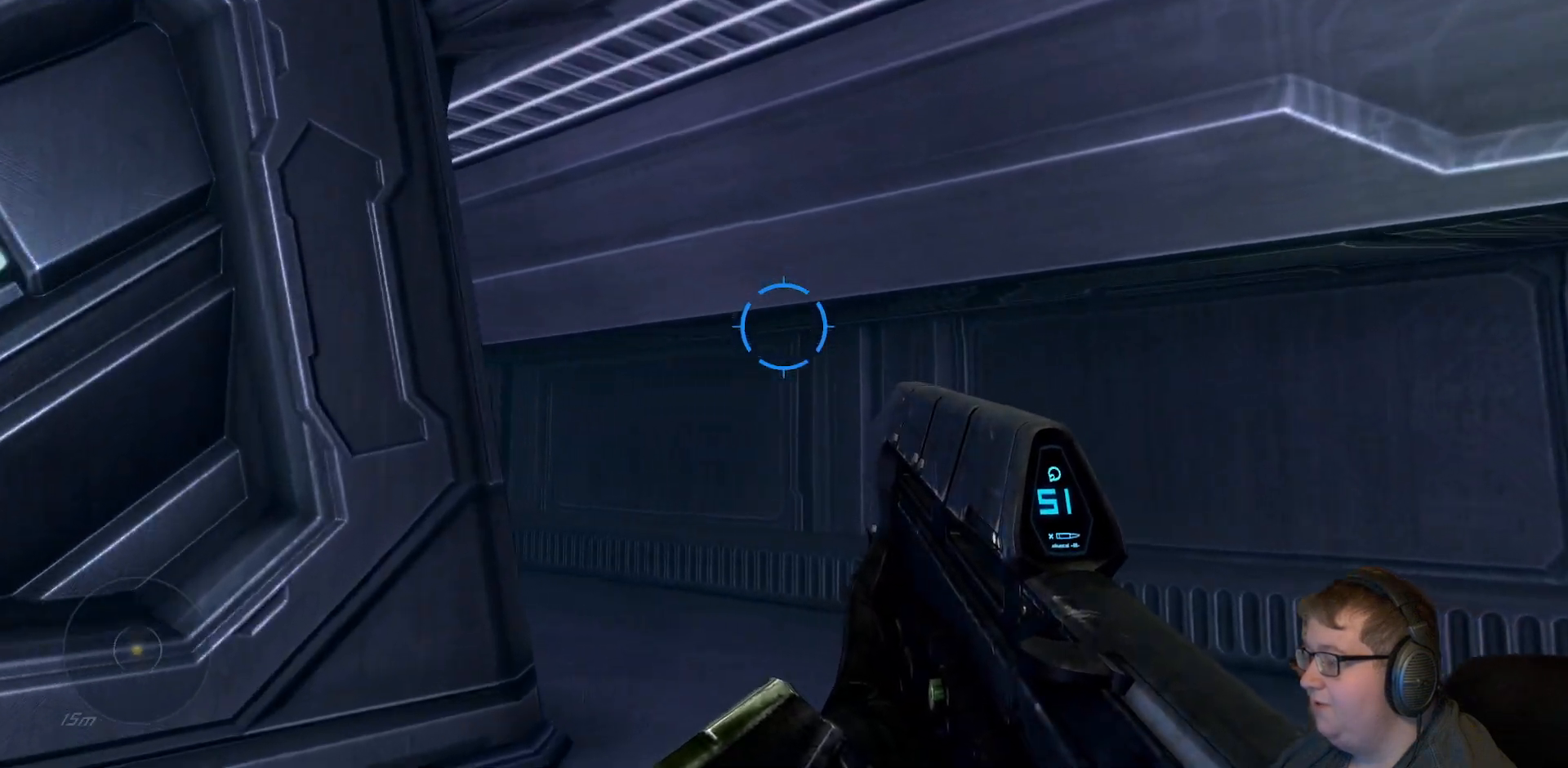
{"buttons": [], "left_stick": "up-right", "right_stick": "left", "events": [[167, "right_stick", "left"]]}
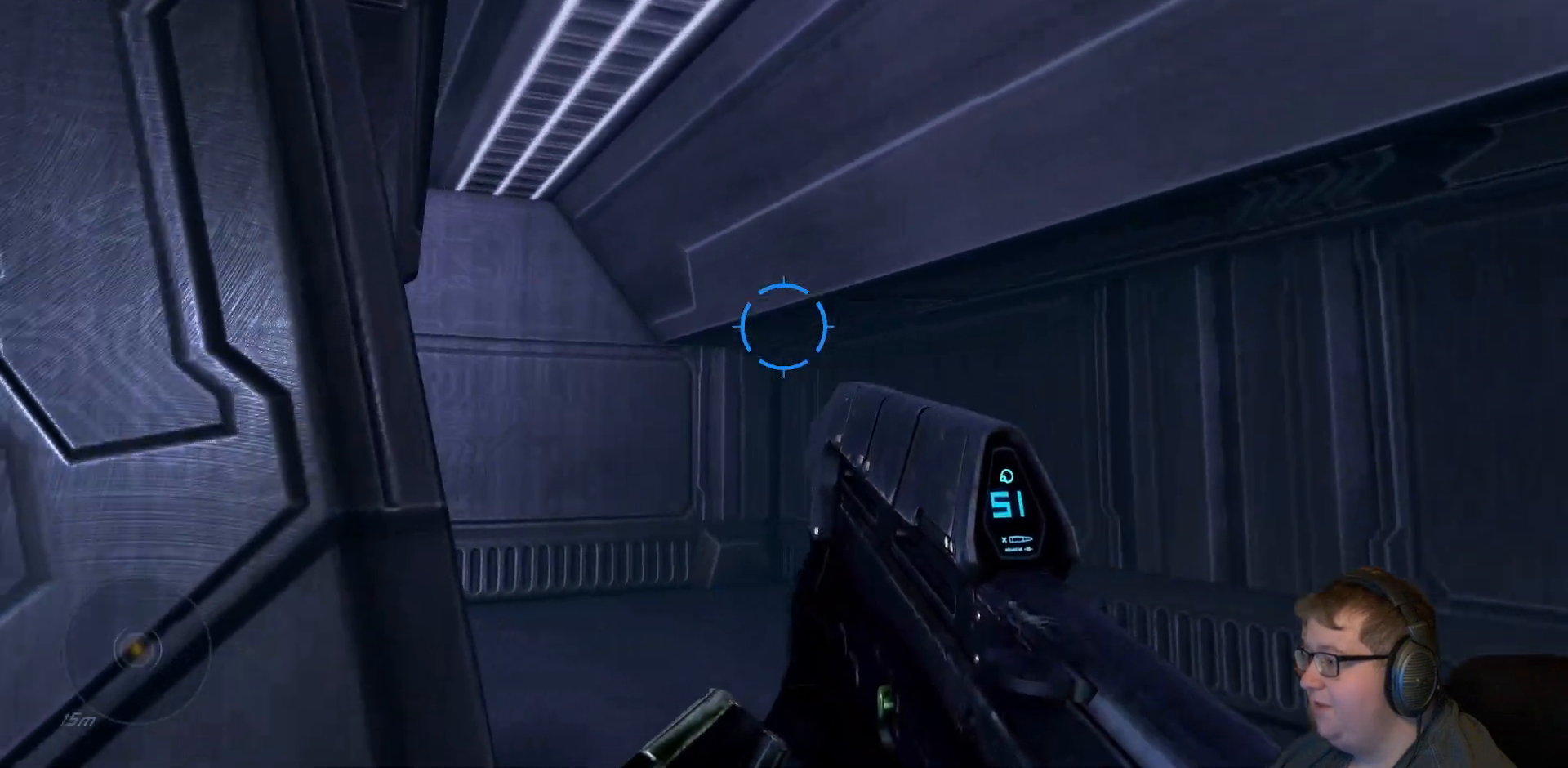
{"buttons": [], "left_stick": "up-right", "right_stick": "left", "events": []}
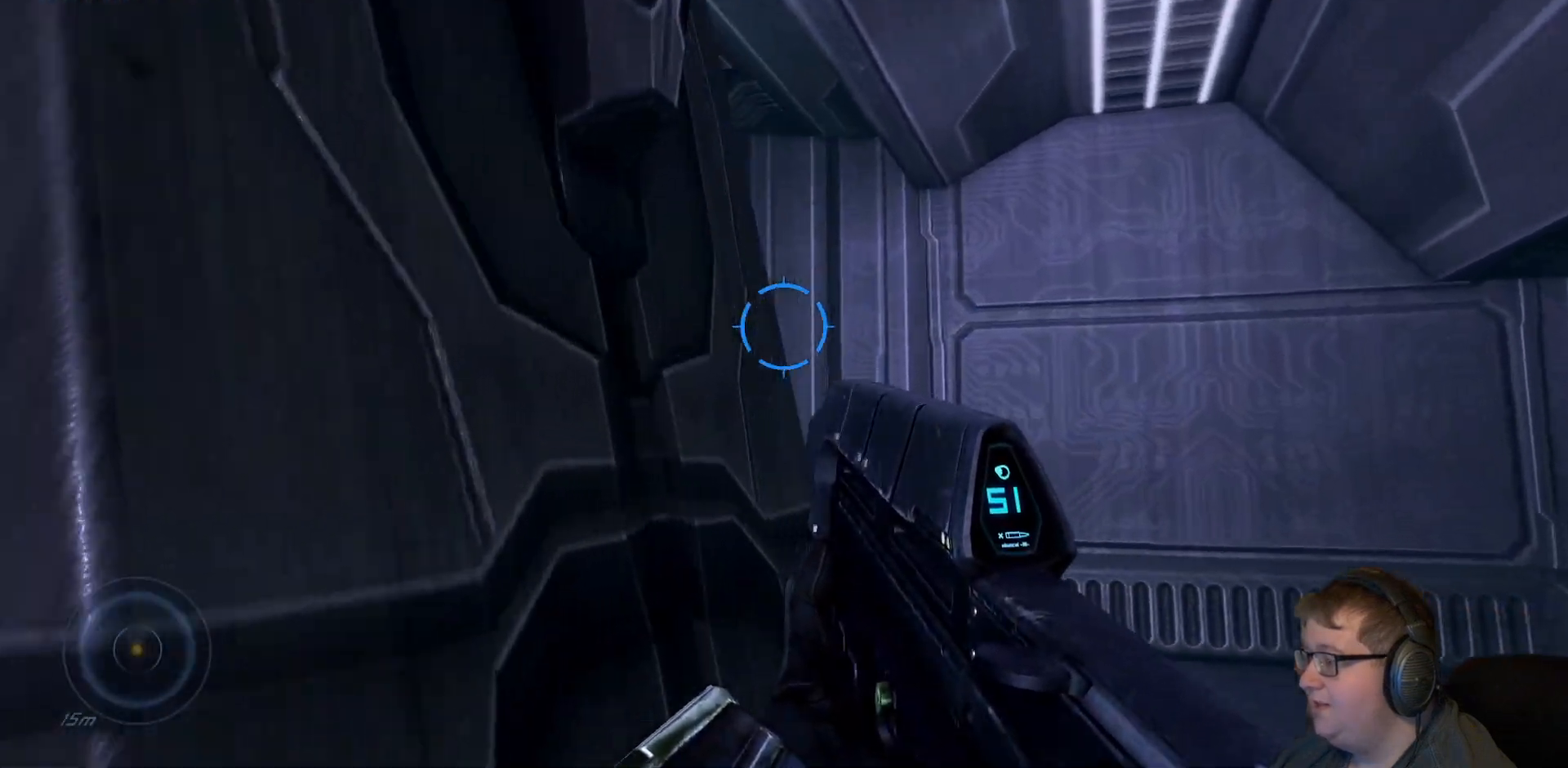
{"buttons": [], "left_stick": "up-right", "right_stick": "left", "events": []}
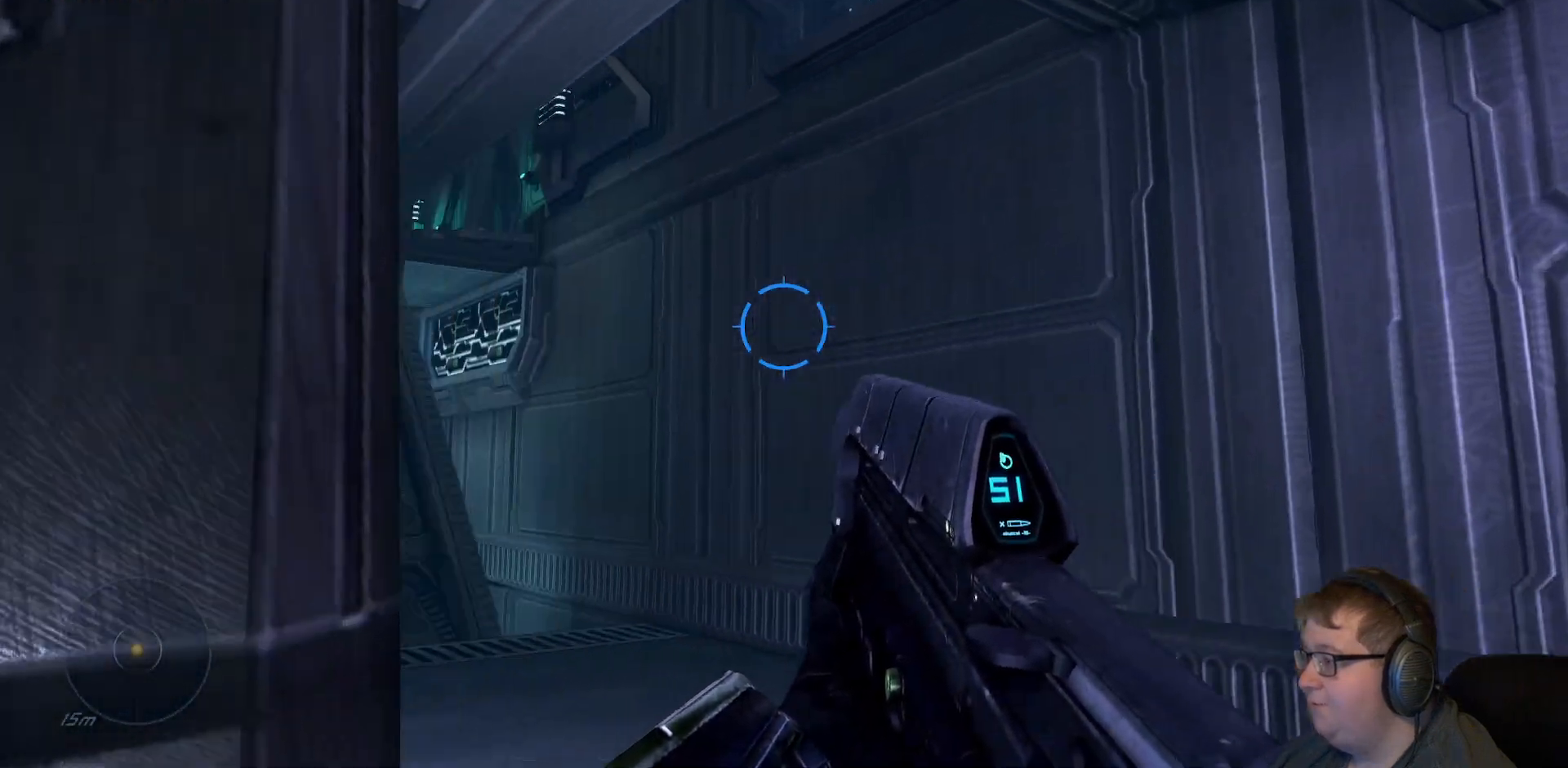
{"buttons": [], "left_stick": "up-right", "right_stick": "left", "events": []}
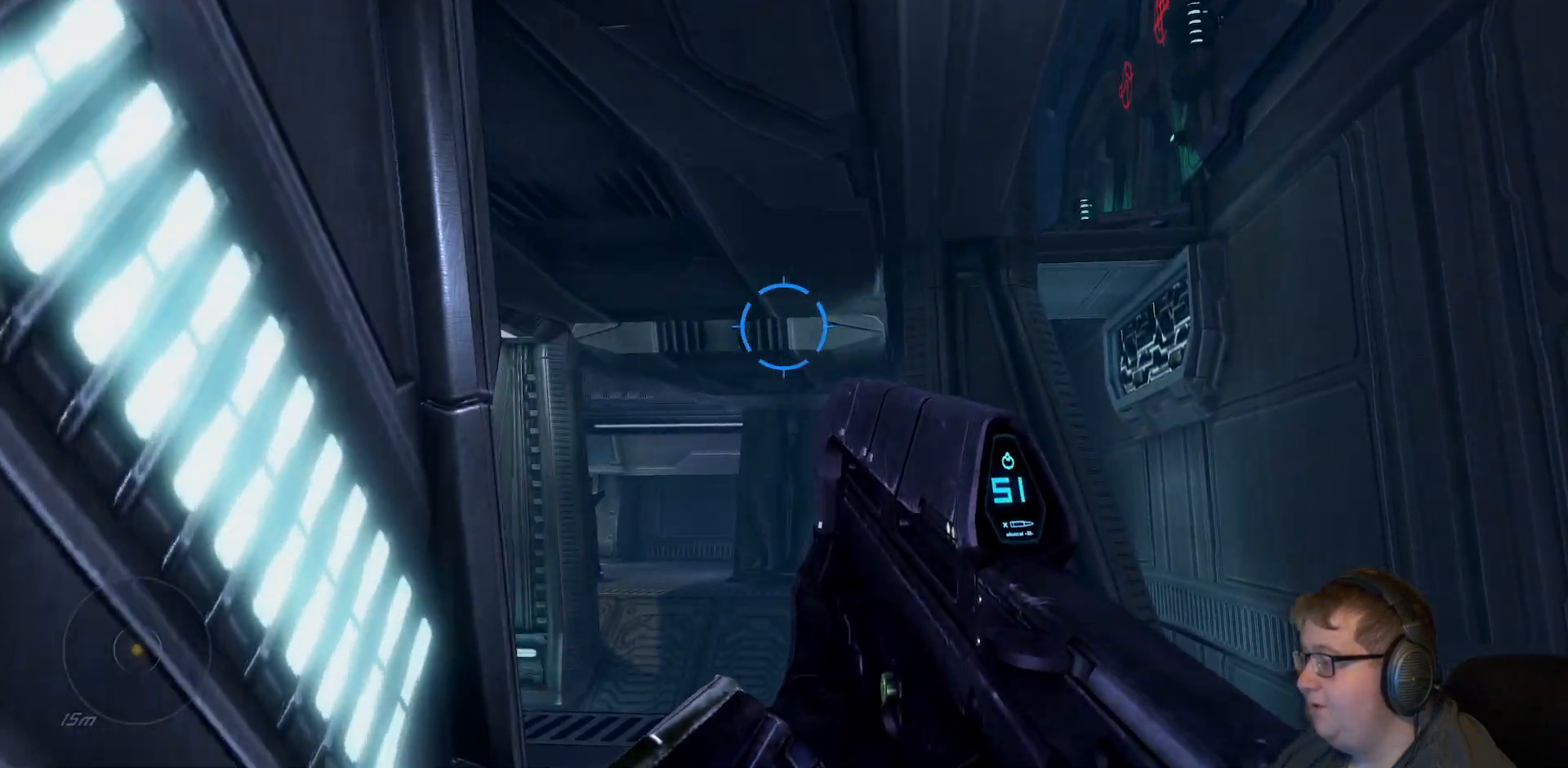
{"buttons": [], "left_stick": "up-right", "right_stick": "center", "events": [[17, "right_stick", "center"]]}
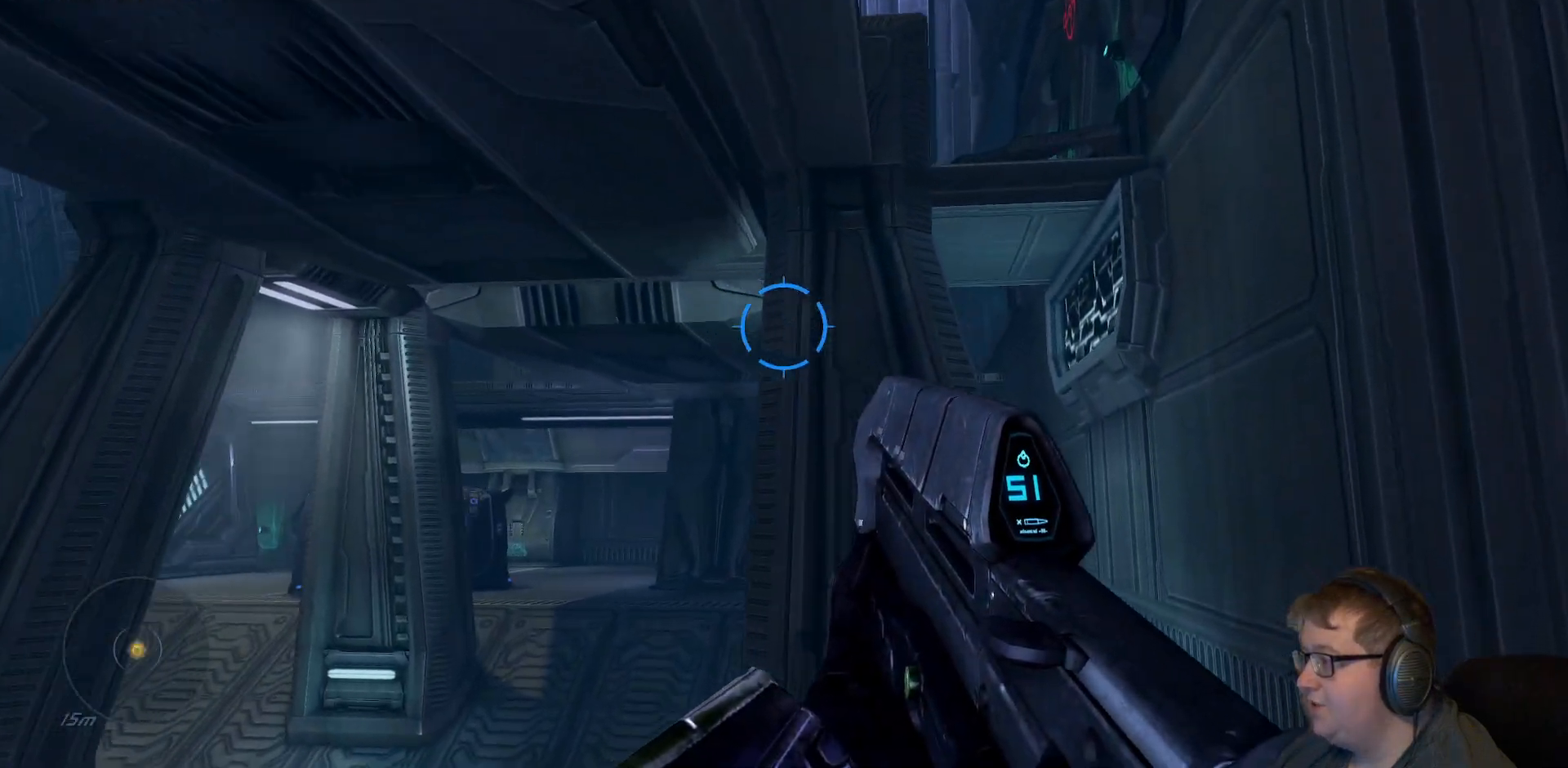
{"buttons": [], "left_stick": "up-right", "right_stick": "down", "events": [[117, "right_stick", "down"]]}
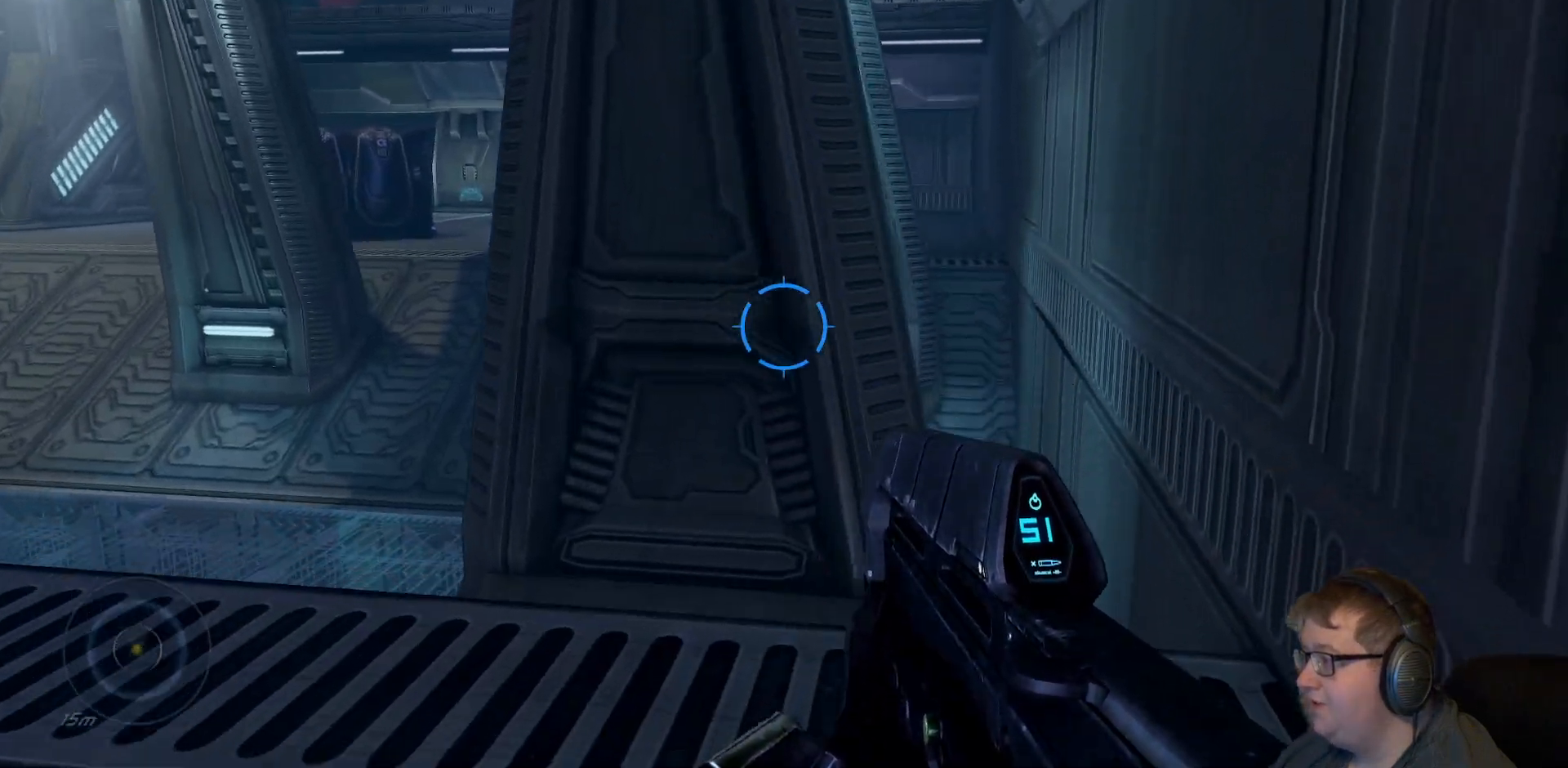
{"buttons": ["A"], "left_stick": "up-right", "right_stick": "center", "events": [[50, "right_stick", "center"], [400, "A", "down"]]}
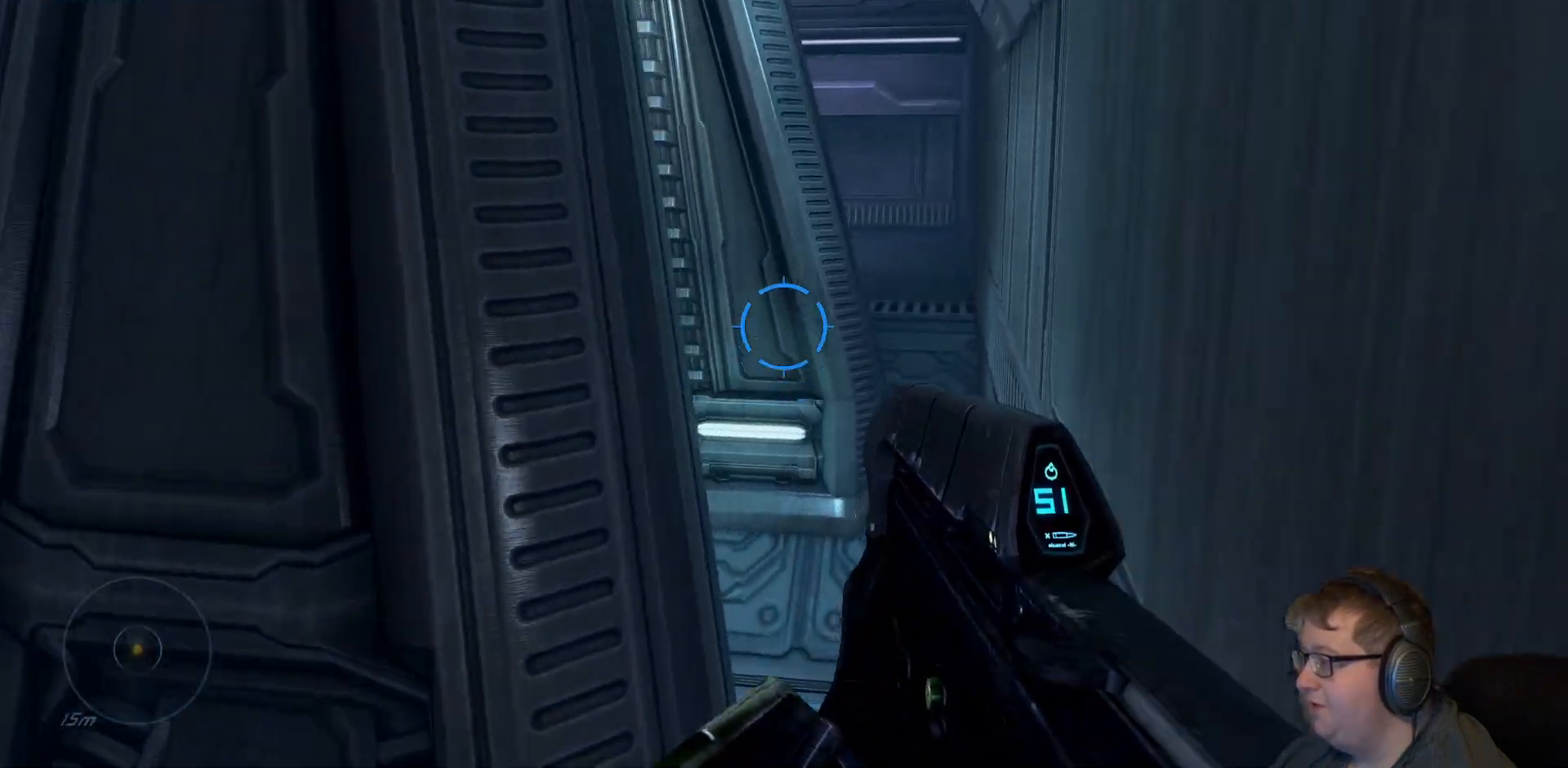
{"buttons": [], "left_stick": "up", "right_stick": "center", "events": [[33, "left_stick", "up"], [133, "A", "up"]]}
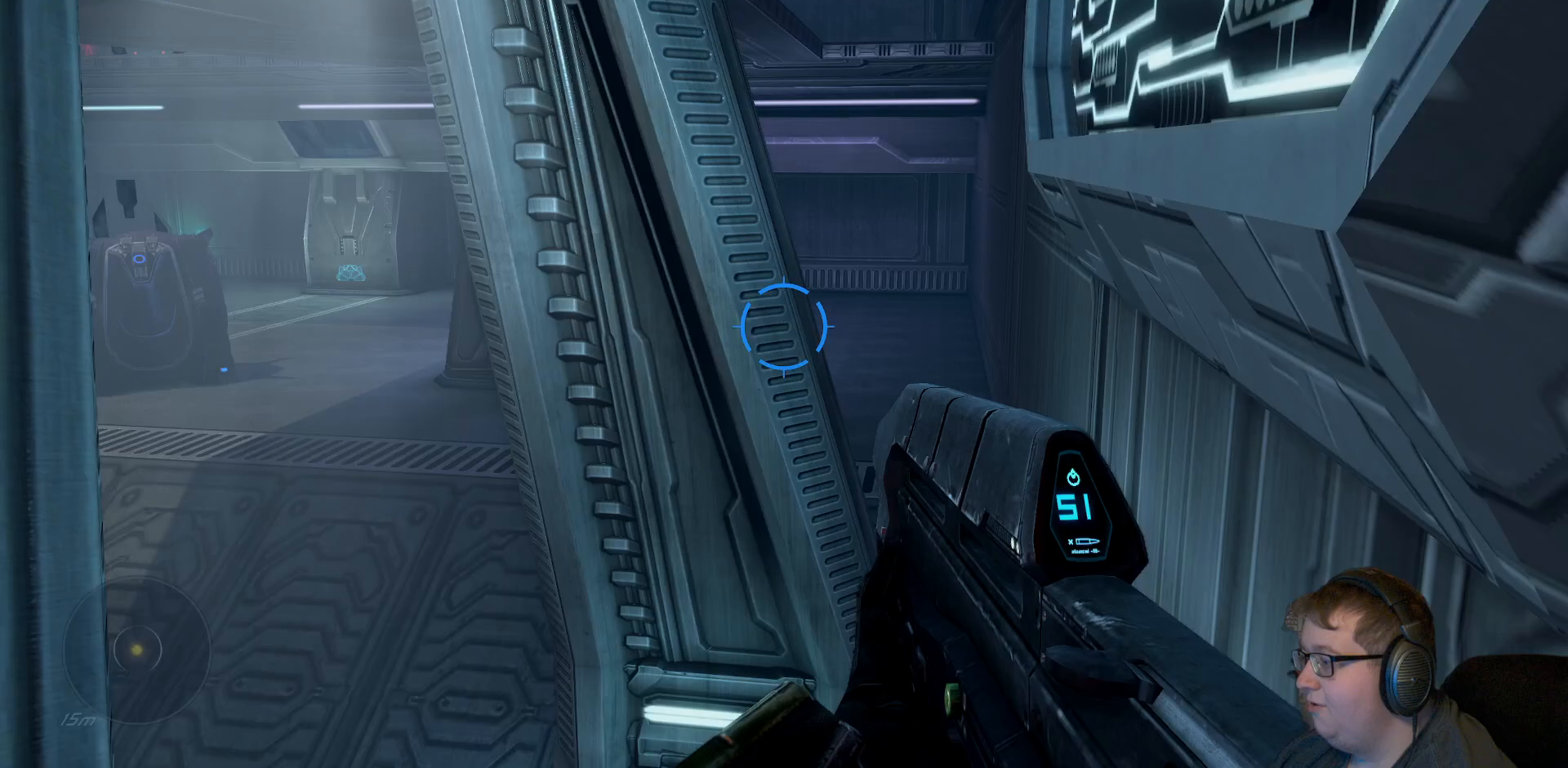
{"buttons": [], "left_stick": "up-left", "right_stick": "left", "events": [[267, "left_stick", "up-left"], [350, "right_stick", "left"]]}
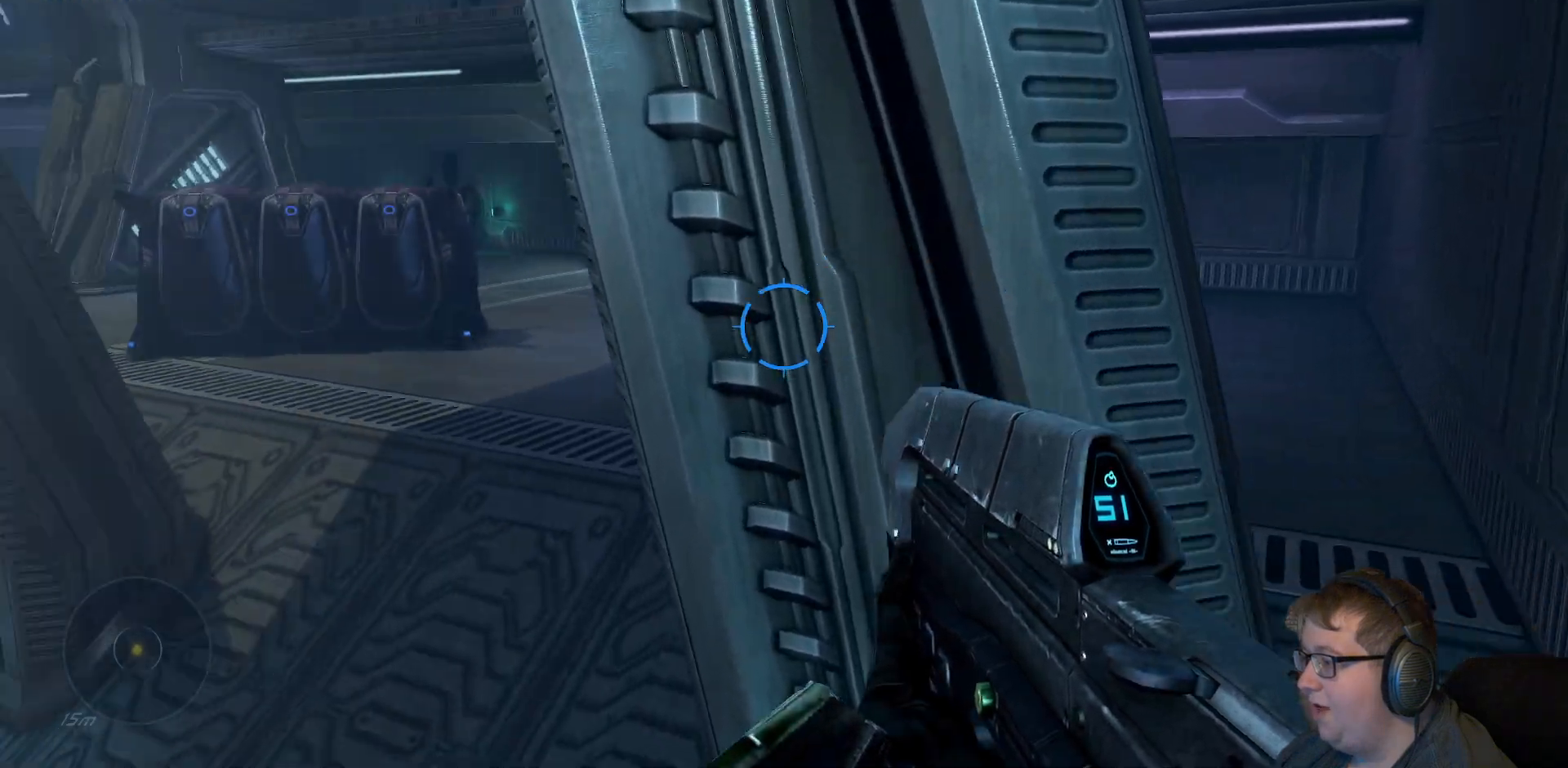
{"buttons": [], "left_stick": "up-left", "right_stick": "up-right", "events": [[50, "right_stick", "up-left"], [233, "right_stick", "center"], [500, "right_stick", "up-right"]]}
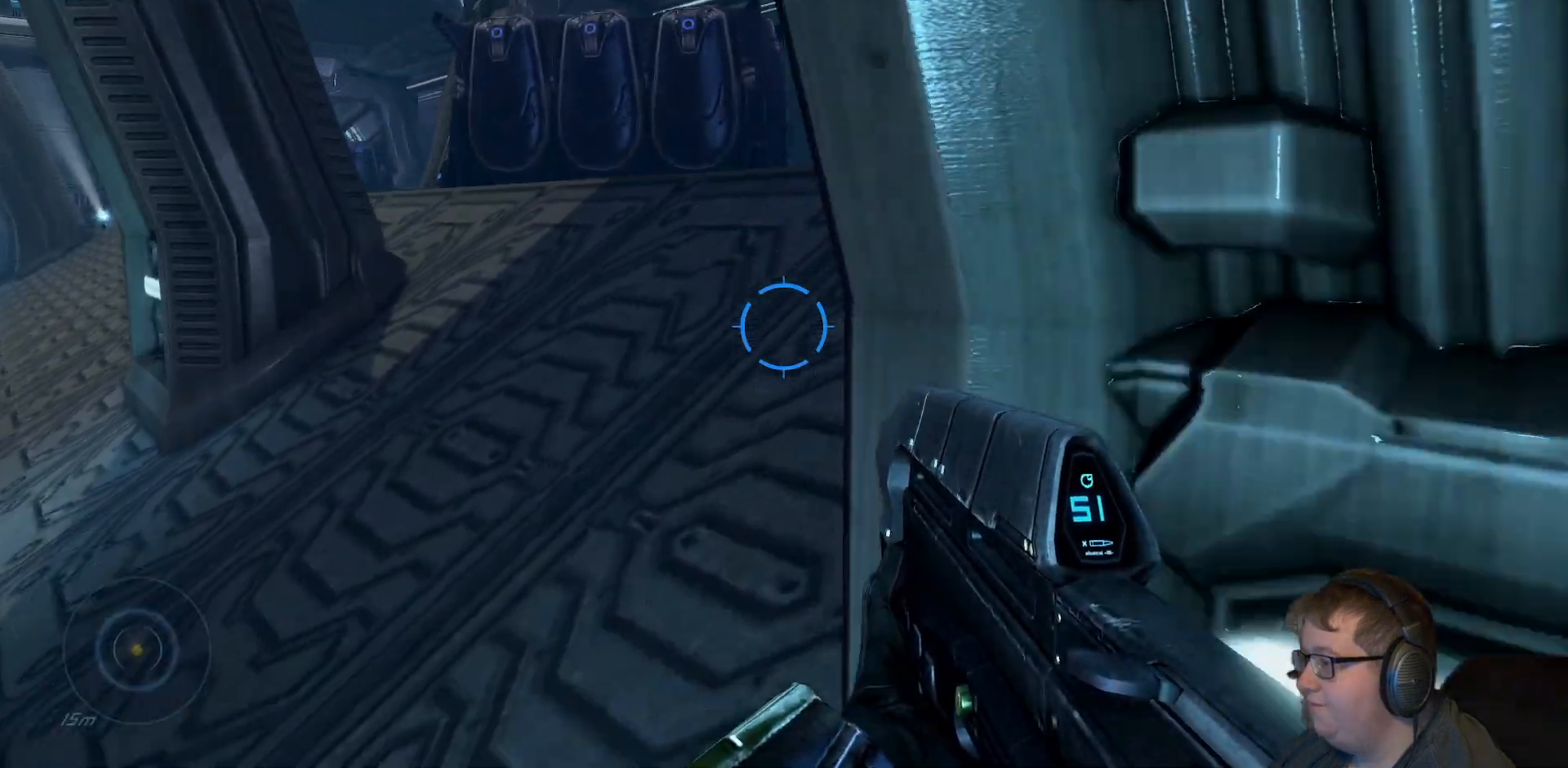
{"buttons": [], "left_stick": "up", "right_stick": "up", "events": [[433, "left_stick", "up"], [483, "right_stick", "up"]]}
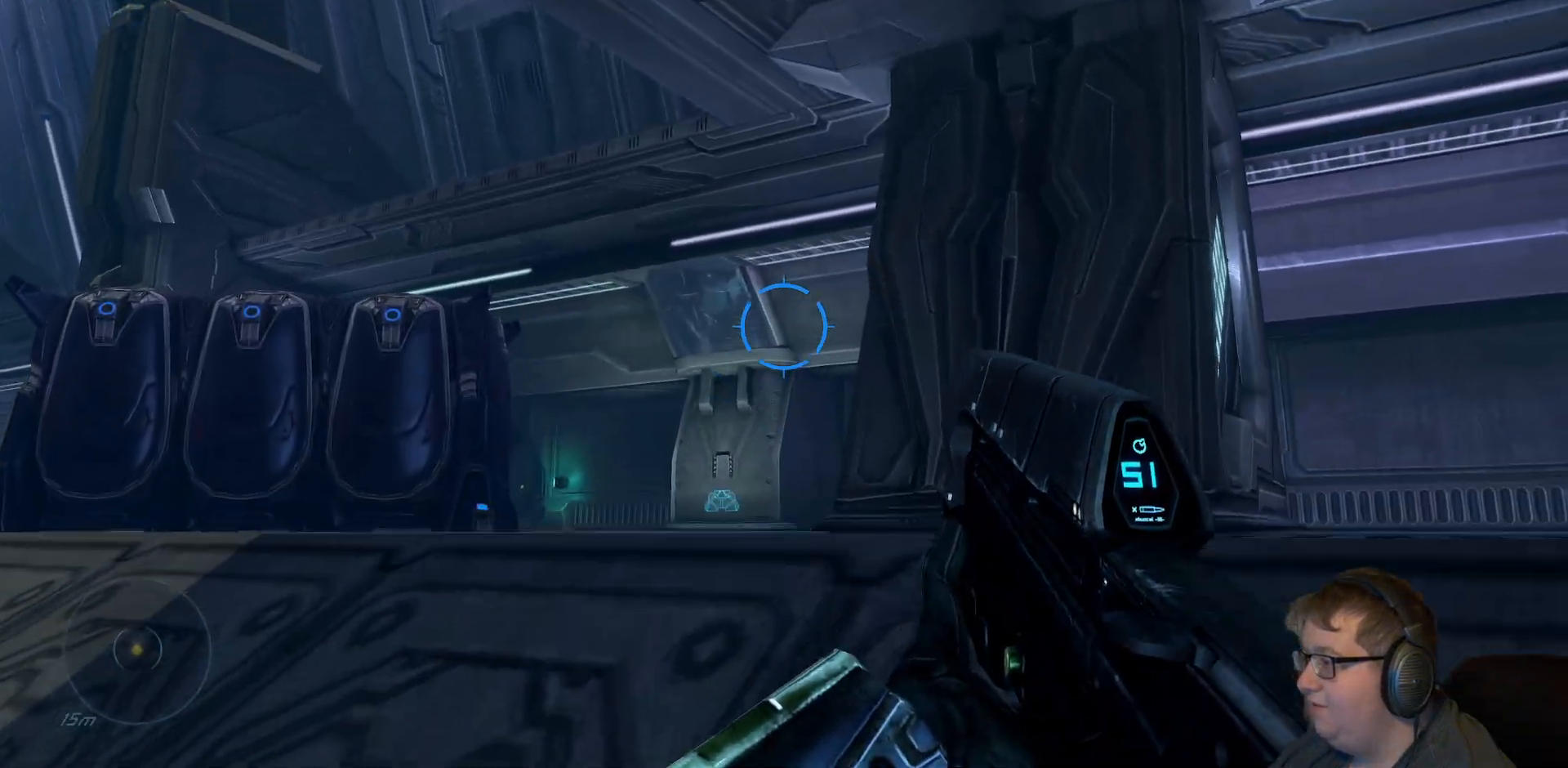
{"buttons": [], "left_stick": "up-right", "right_stick": "up-right", "events": [[133, "right_stick", "center"], [217, "left_stick", "up-right"], [300, "right_stick", "right"], [383, "right_stick", "up-right"]]}
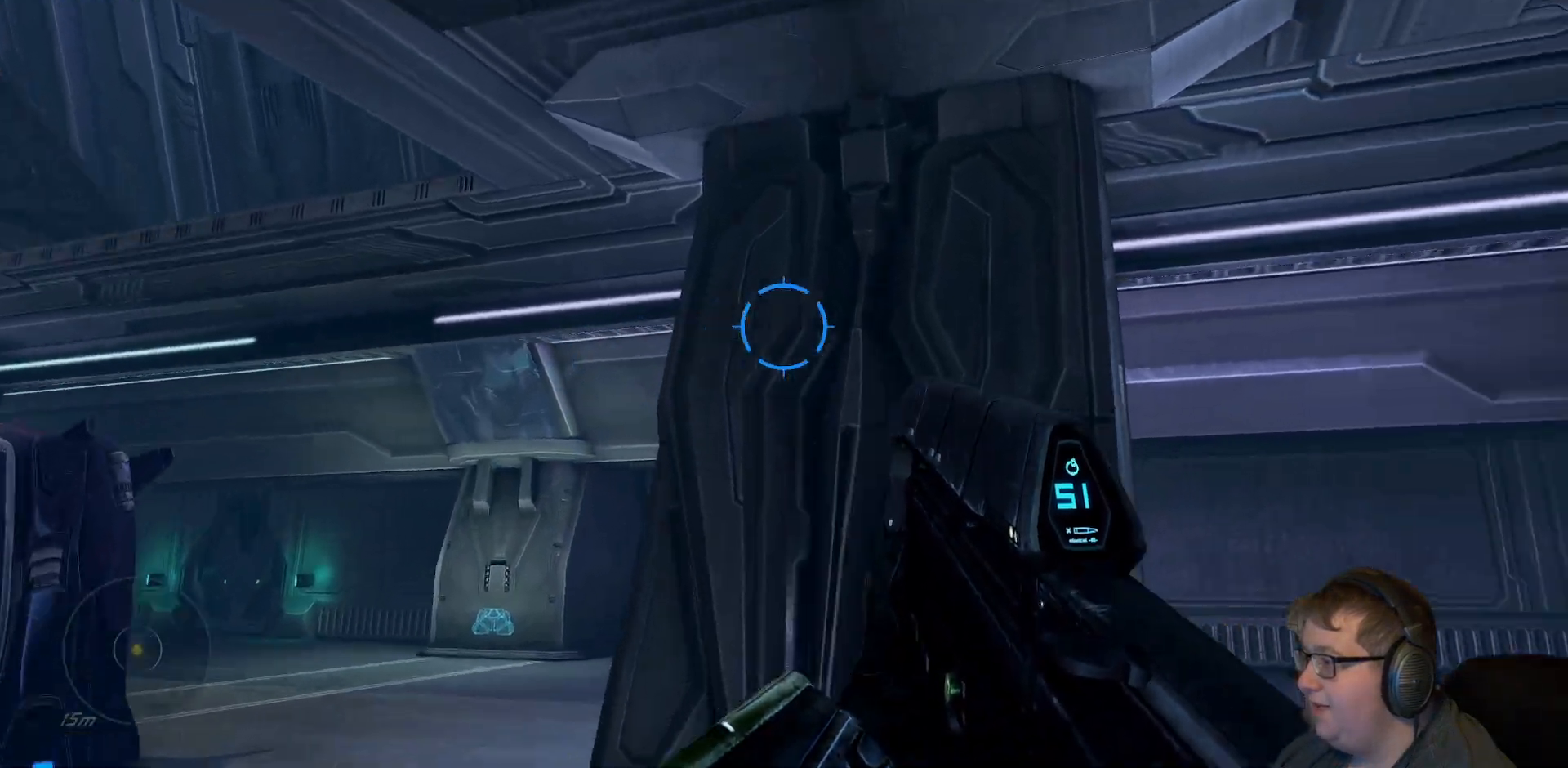
{"buttons": [], "left_stick": "up-right", "right_stick": "center", "events": [[183, "right_stick", "center"]]}